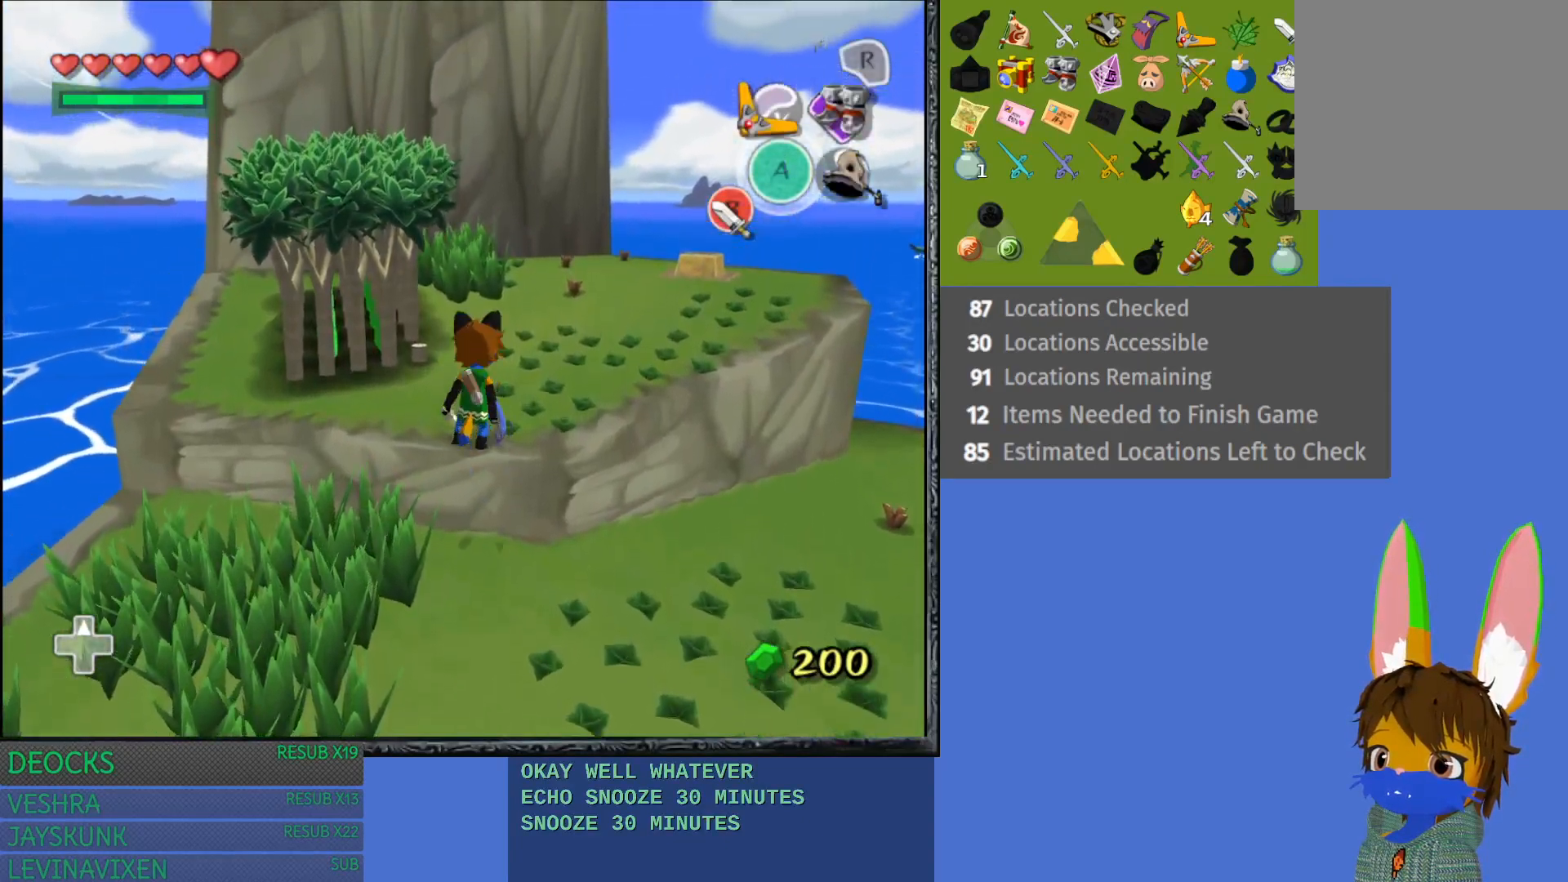
Gameplay with a controller (PlayStation layout); each line is a JSON object with the inputs held at the frame after it. "events" lists button and stick changes between this image and that frame as [ms after this image, input, new state], when the widget could be followed in between. Not read: L3 R3.
{"buttons": [], "left_stick": "up-right", "right_stick": "center", "events": [[183, "CROSS", "down"], [467, "CROSS", "up"]]}
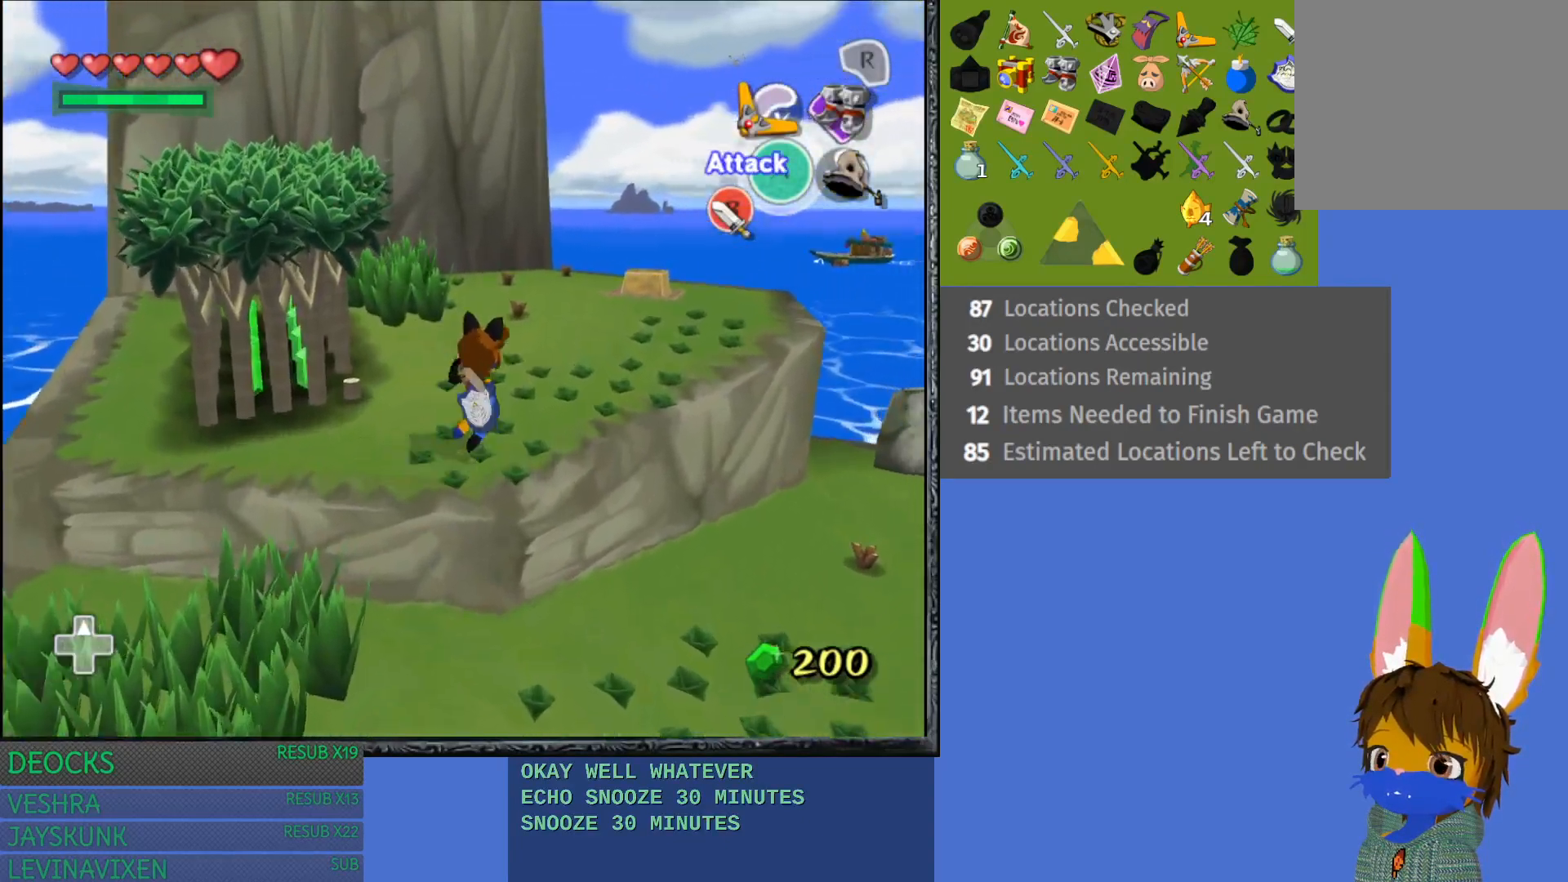
{"buttons": [], "left_stick": "up-right", "right_stick": "center", "events": []}
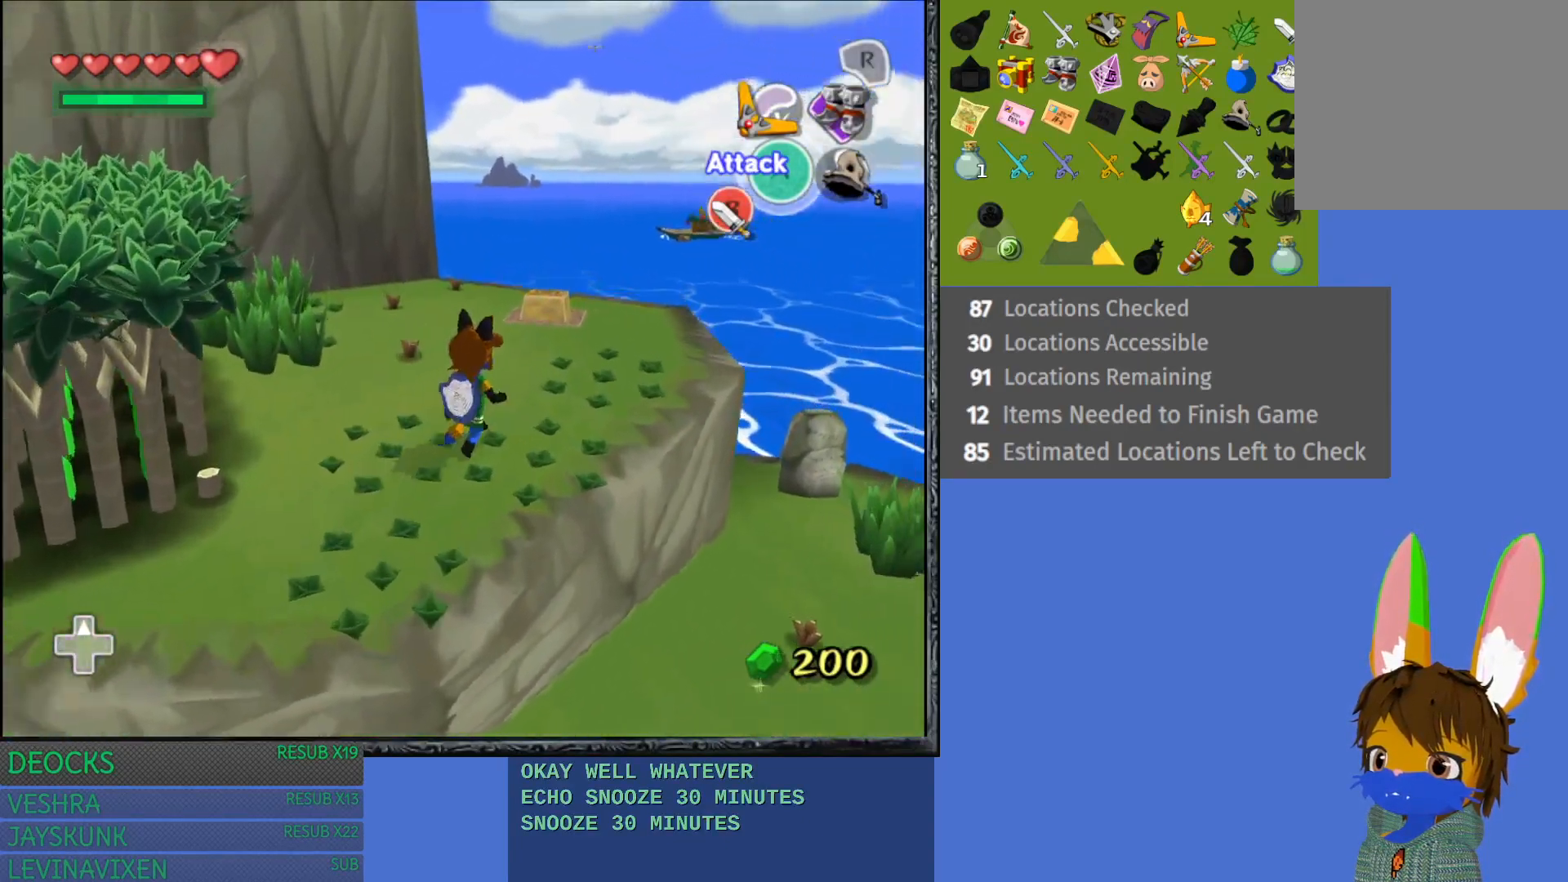
{"buttons": [], "left_stick": "up-right", "right_stick": "center", "events": []}
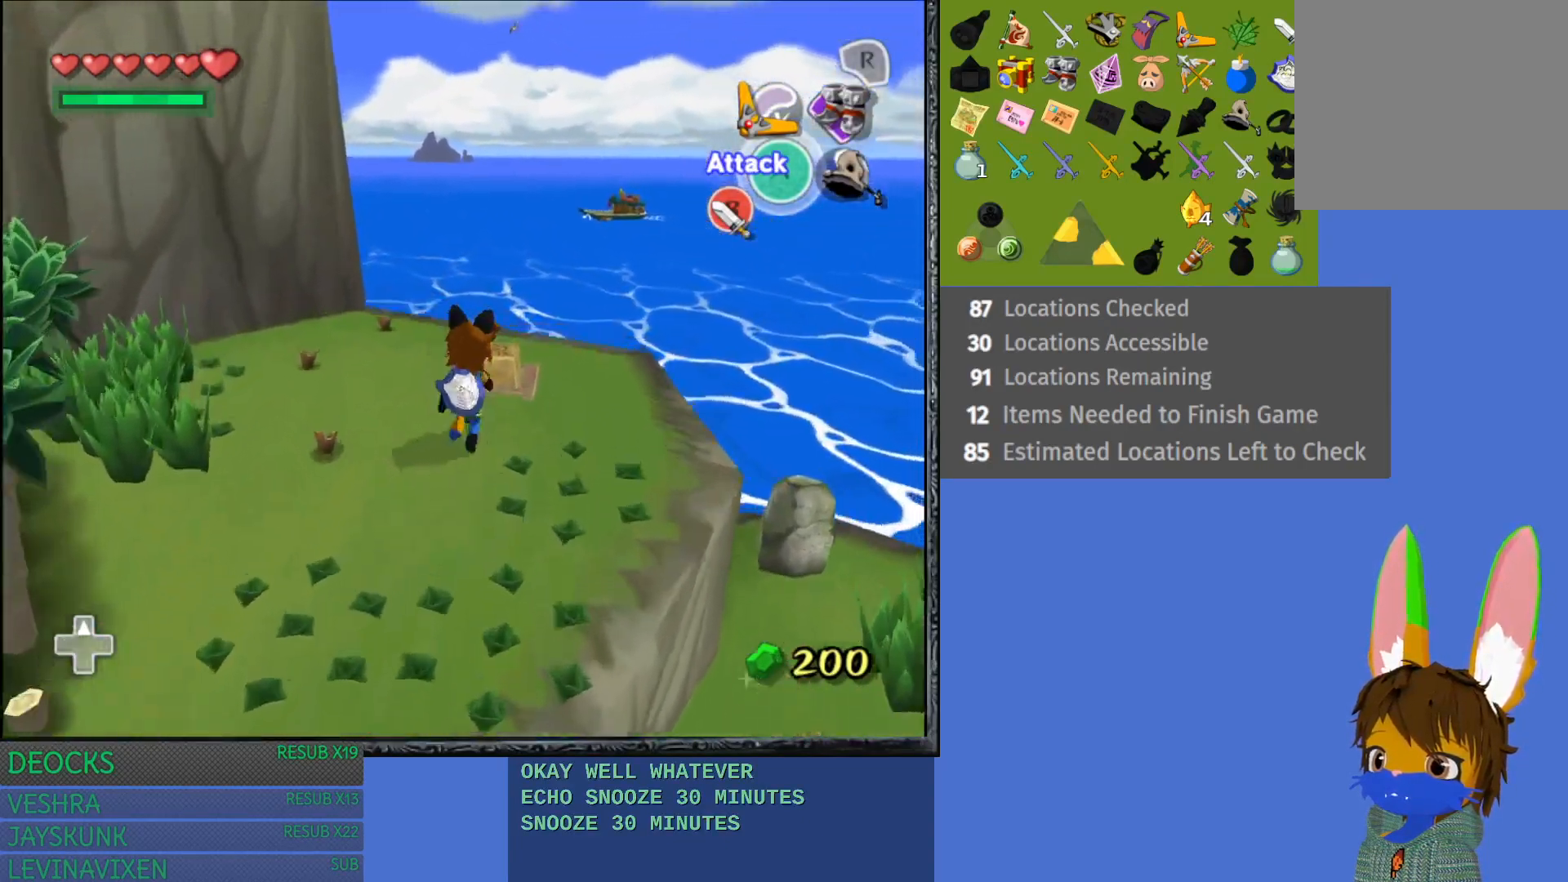
{"buttons": [], "left_stick": "up", "right_stick": "center", "events": [[50, "left_stick", "up"]]}
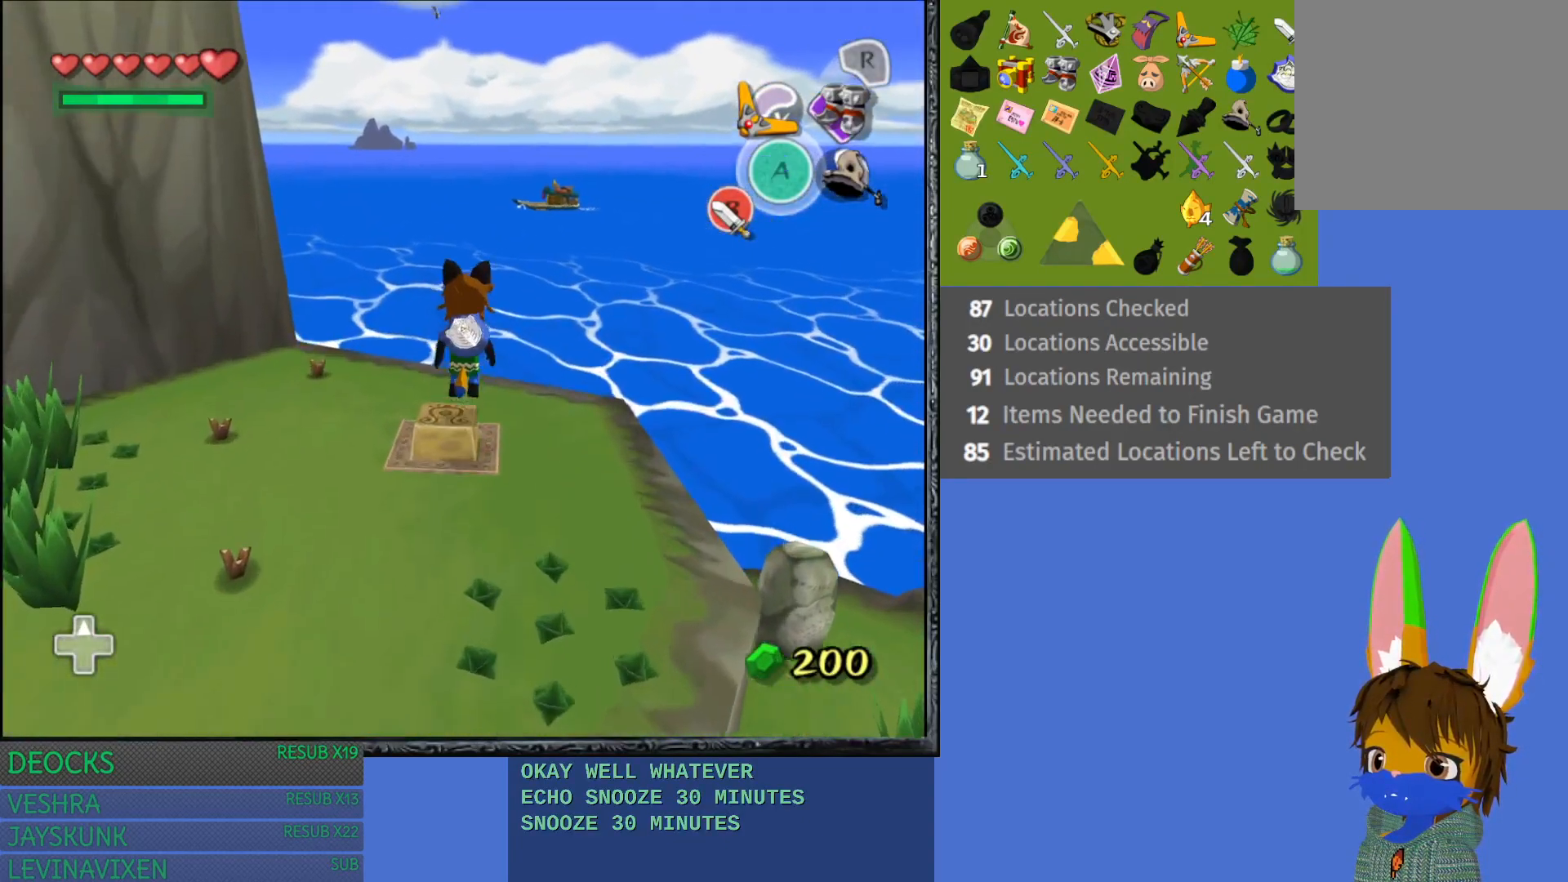
{"buttons": [], "left_stick": "center", "right_stick": "center", "events": [[133, "left_stick", "center"]]}
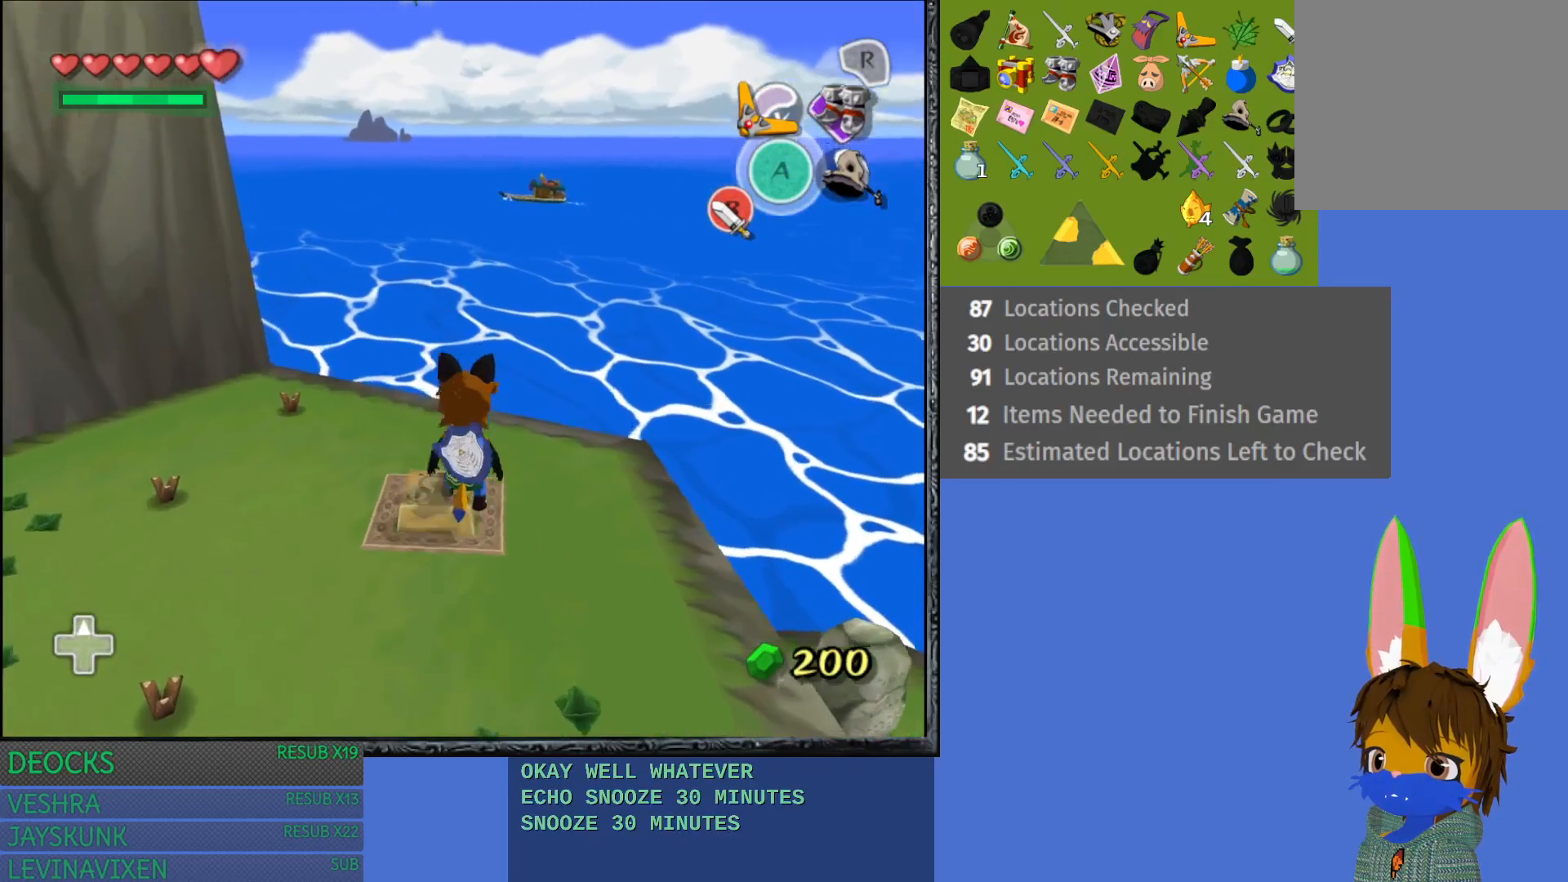
{"buttons": [], "left_stick": "center", "right_stick": "center", "events": [[50, "left_stick", "right"], [417, "left_stick", "center"]]}
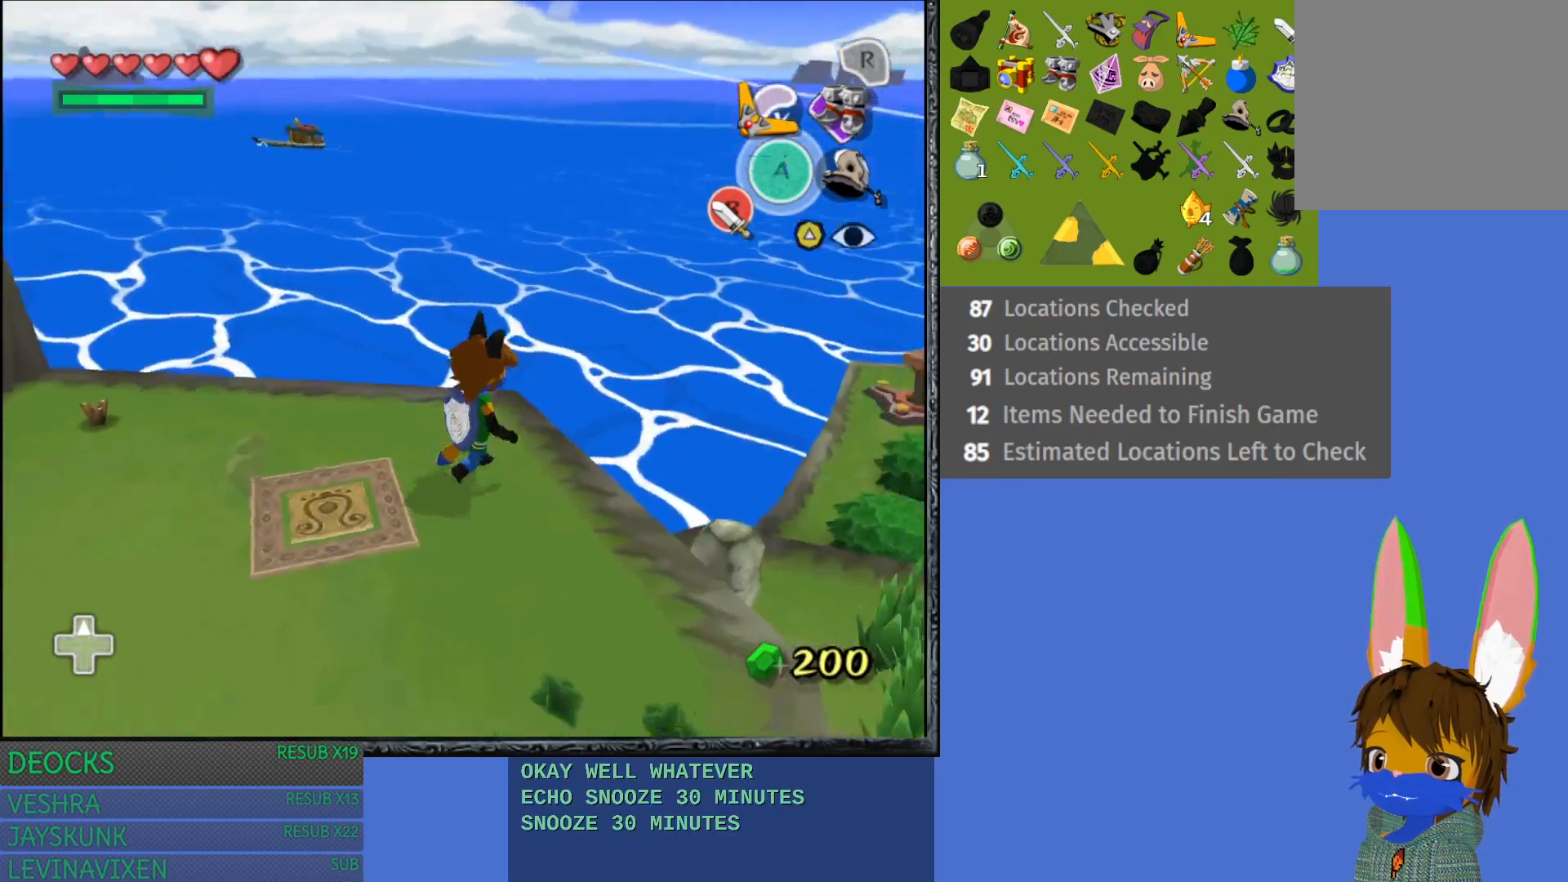
{"buttons": [], "left_stick": "up-right", "right_stick": "center", "events": [[50, "L1", "down"], [200, "L1", "up"], [483, "left_stick", "up-right"]]}
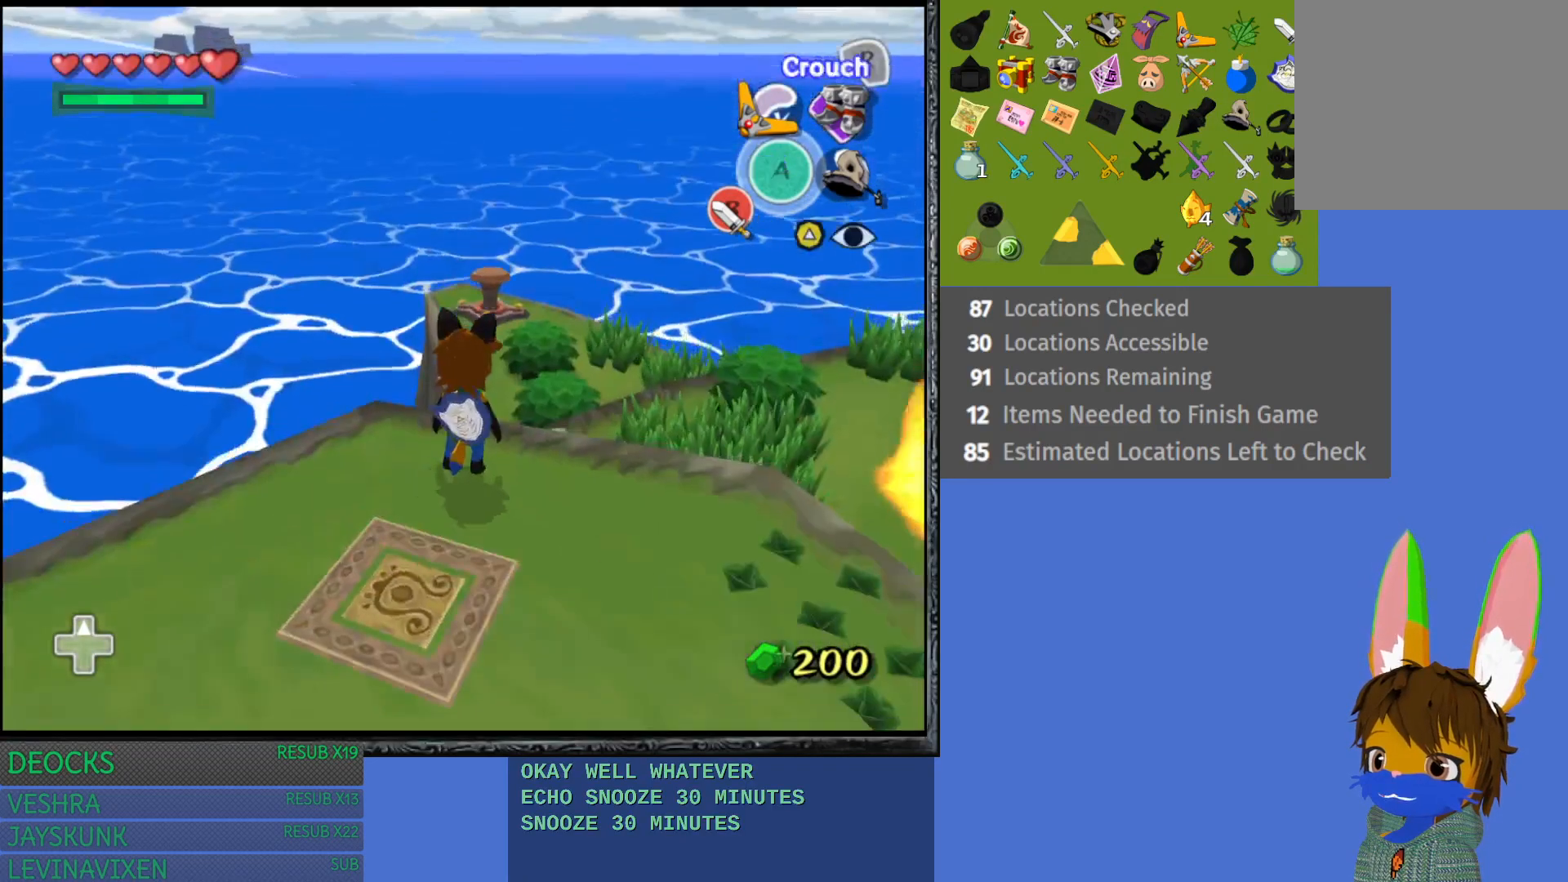
{"buttons": ["CROSS"], "left_stick": "up-right", "right_stick": "center", "events": [[67, "left_stick", "up"], [233, "CROSS", "down"], [417, "left_stick", "up-right"]]}
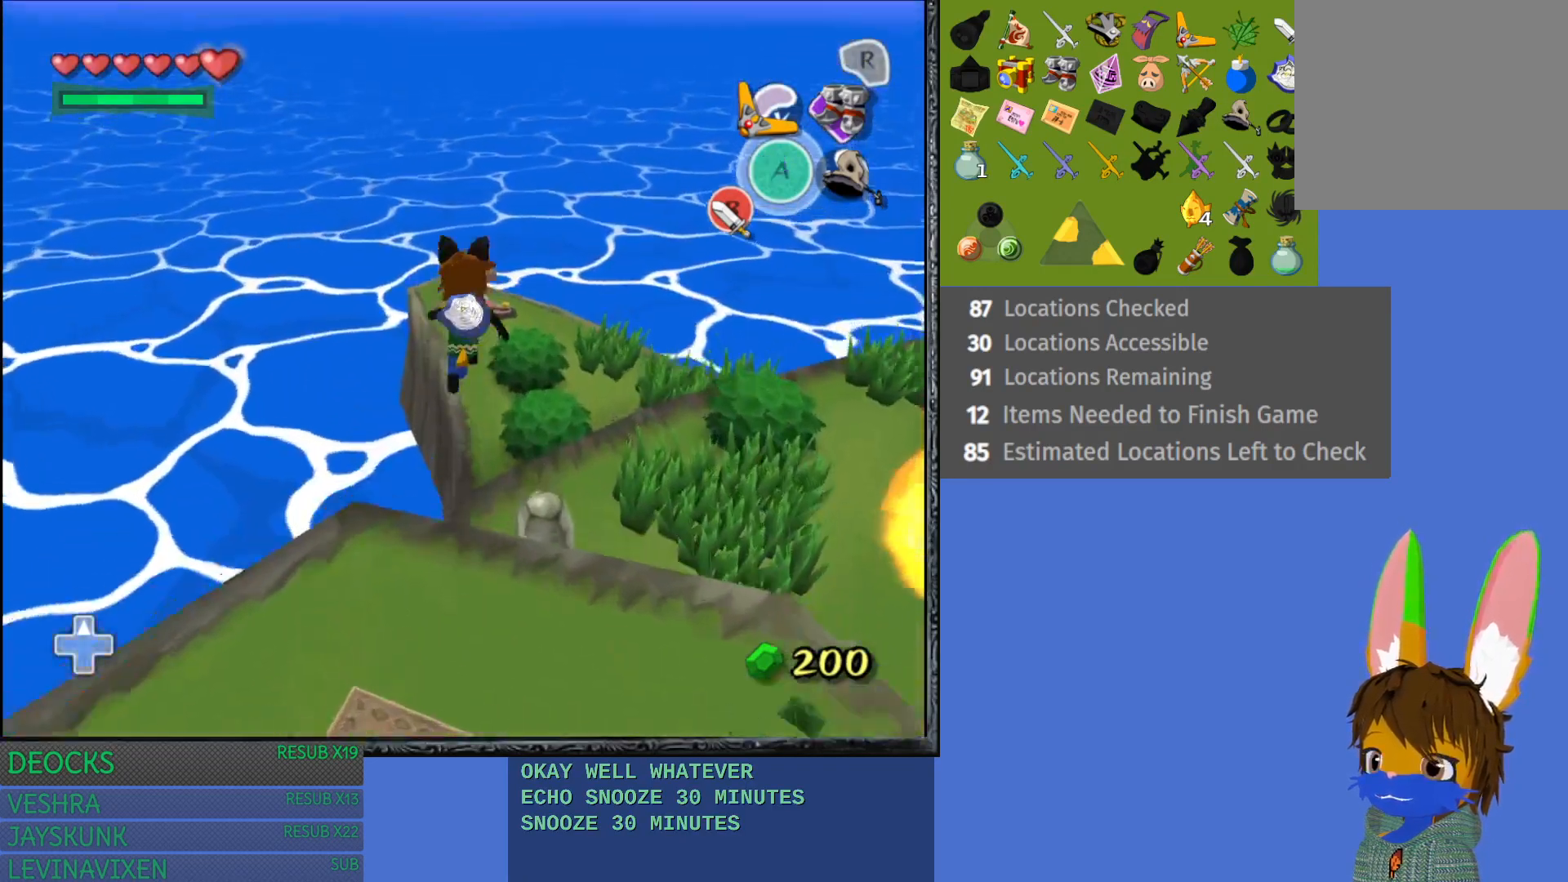
{"buttons": [], "left_stick": "up-right", "right_stick": "center", "events": [[83, "CROSS", "up"]]}
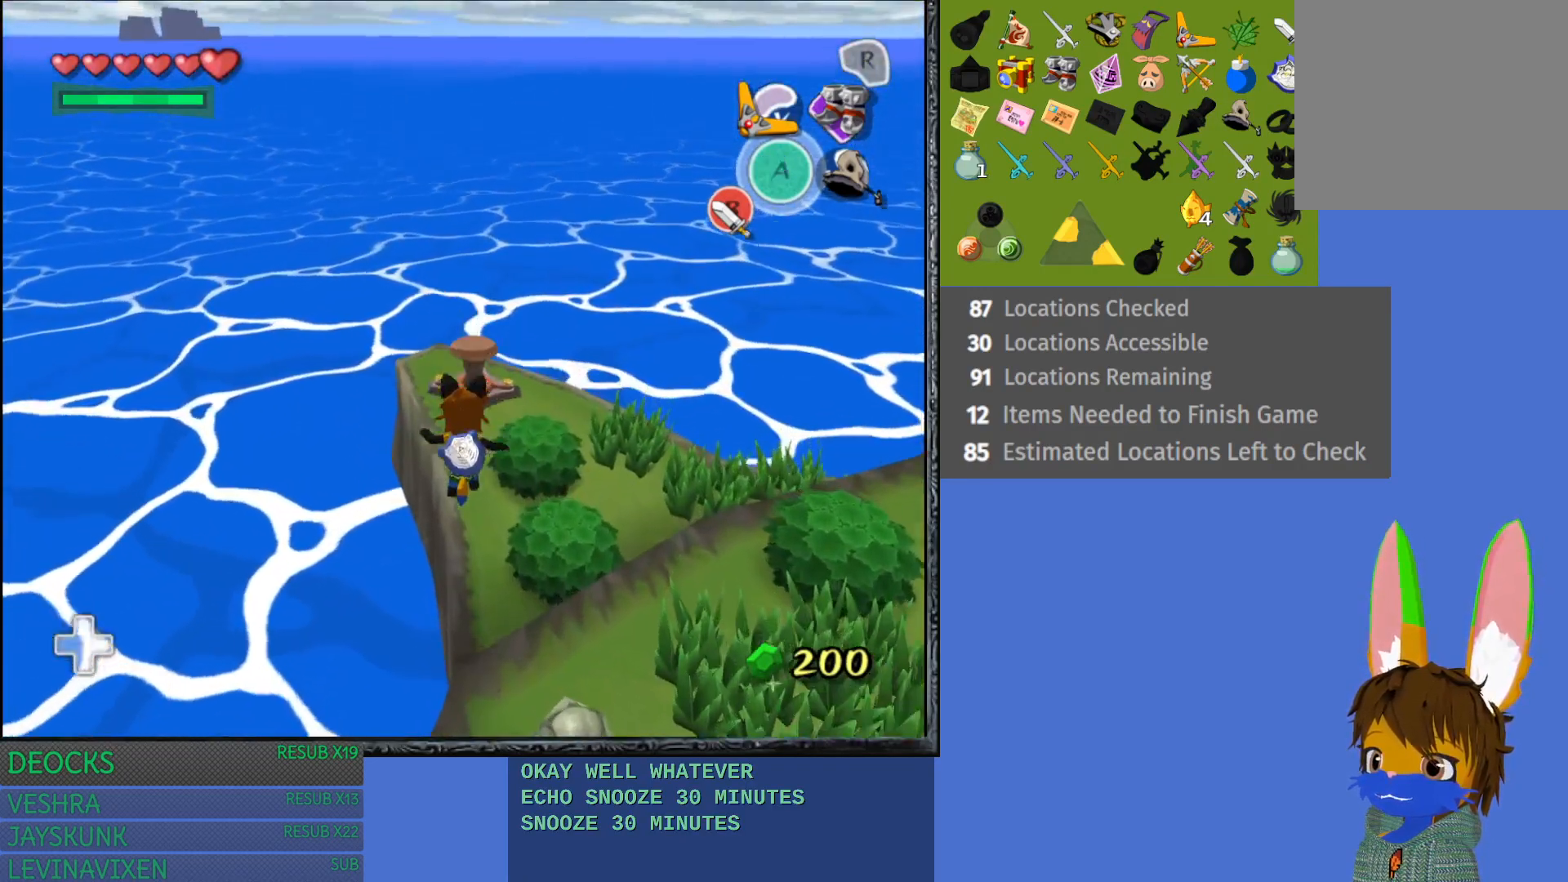
{"buttons": [], "left_stick": "up-right", "right_stick": "center", "events": []}
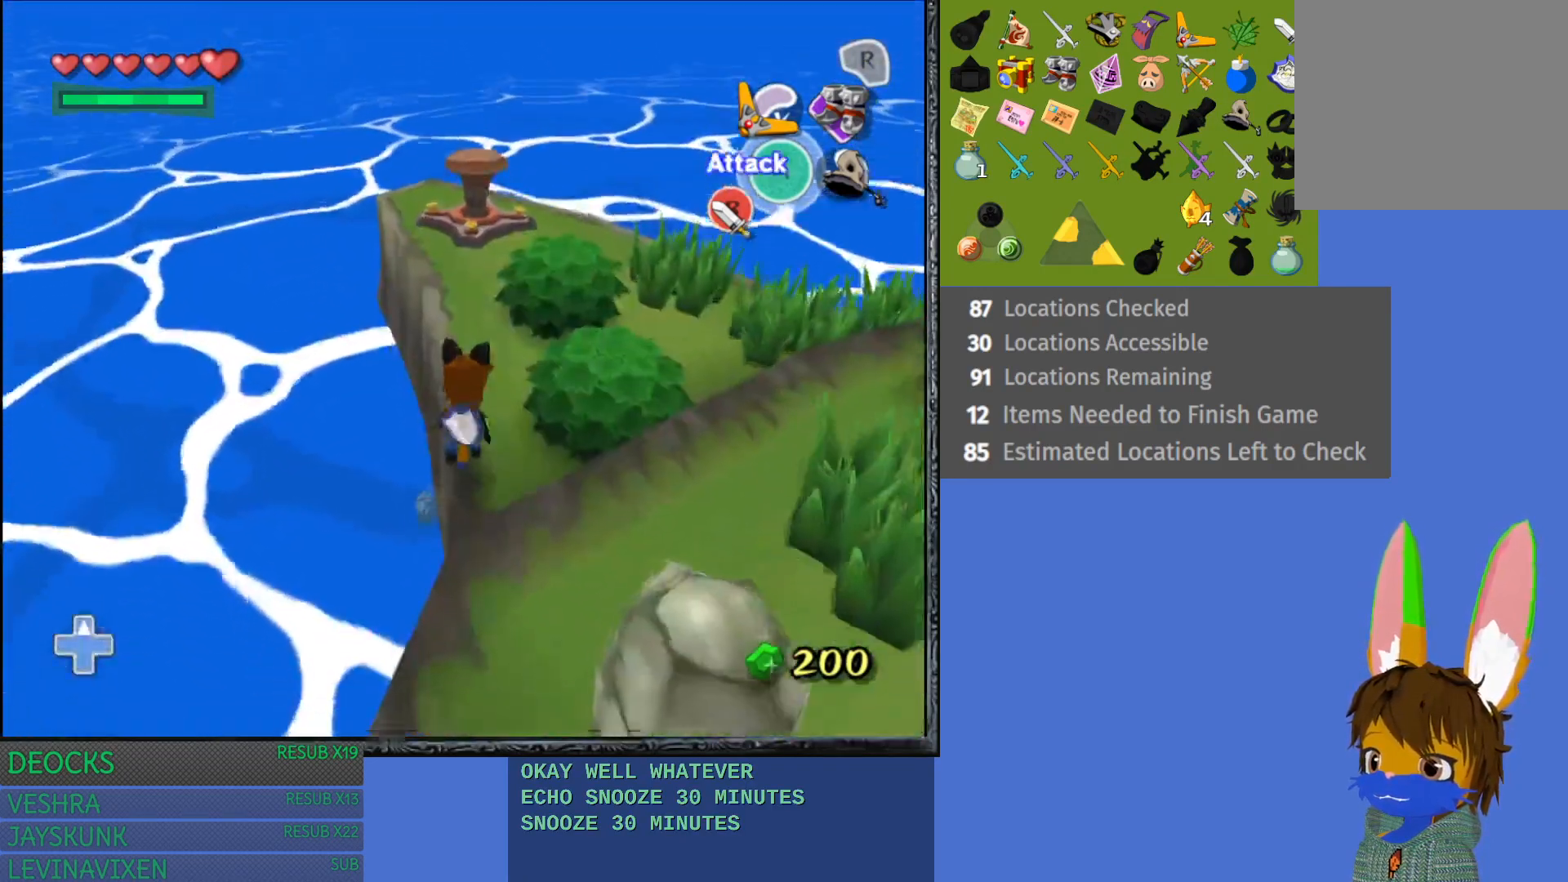
{"buttons": [], "left_stick": "up", "right_stick": "center", "events": [[400, "CIRCLE", "down"], [433, "left_stick", "up"], [500, "CIRCLE", "up"]]}
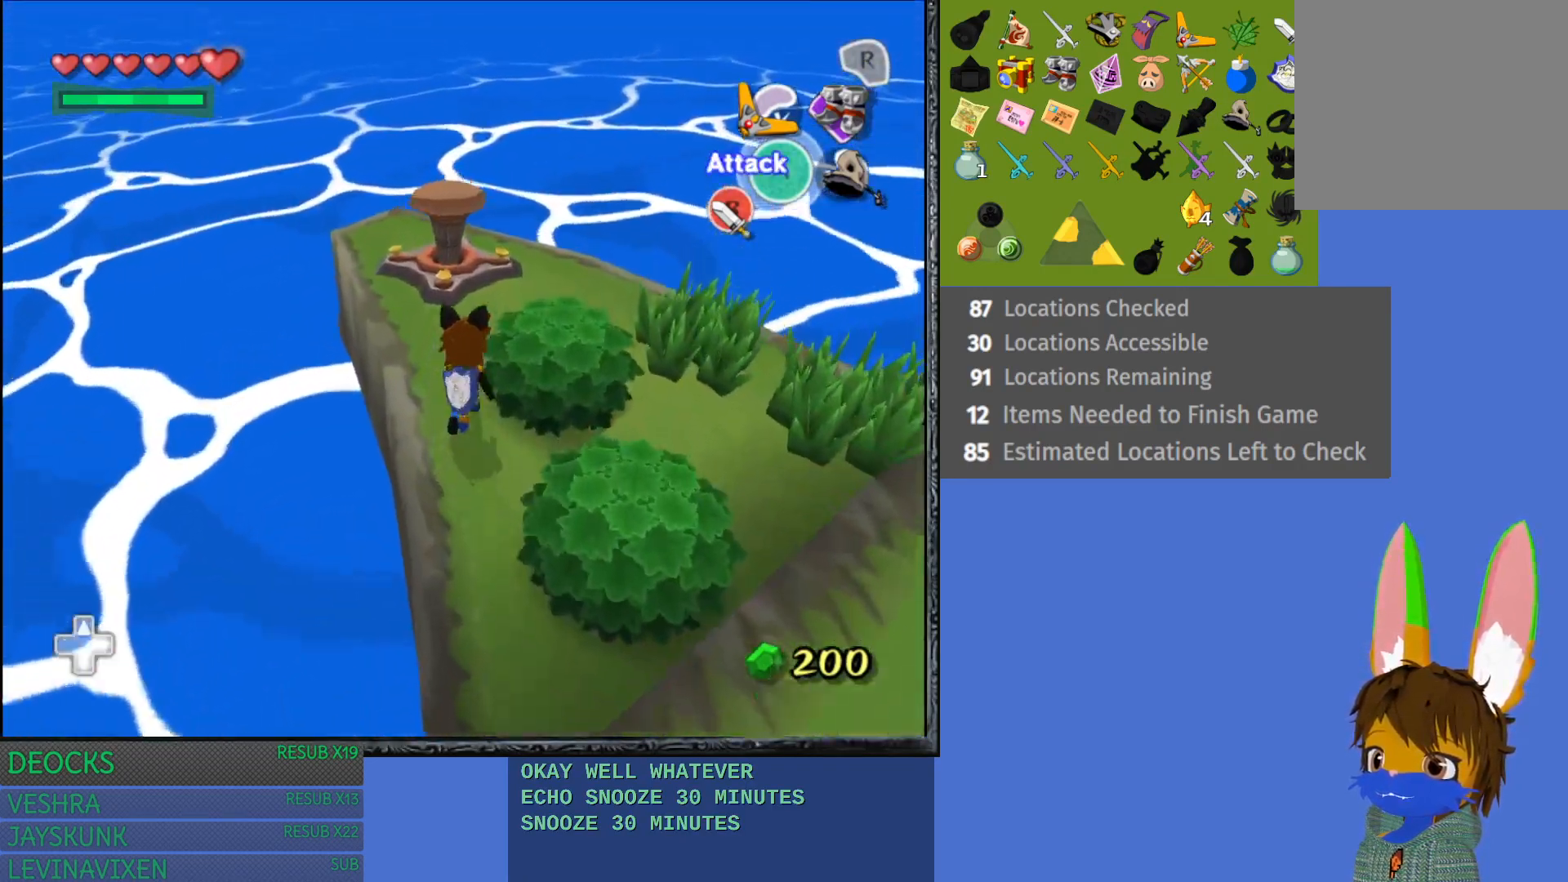
{"buttons": [], "left_stick": "up", "right_stick": "center", "events": [[67, "CIRCLE", "down"], [167, "CIRCLE", "up"], [233, "CIRCLE", "down"], [317, "CIRCLE", "up"], [400, "CIRCLE", "down"], [500, "CIRCLE", "up"]]}
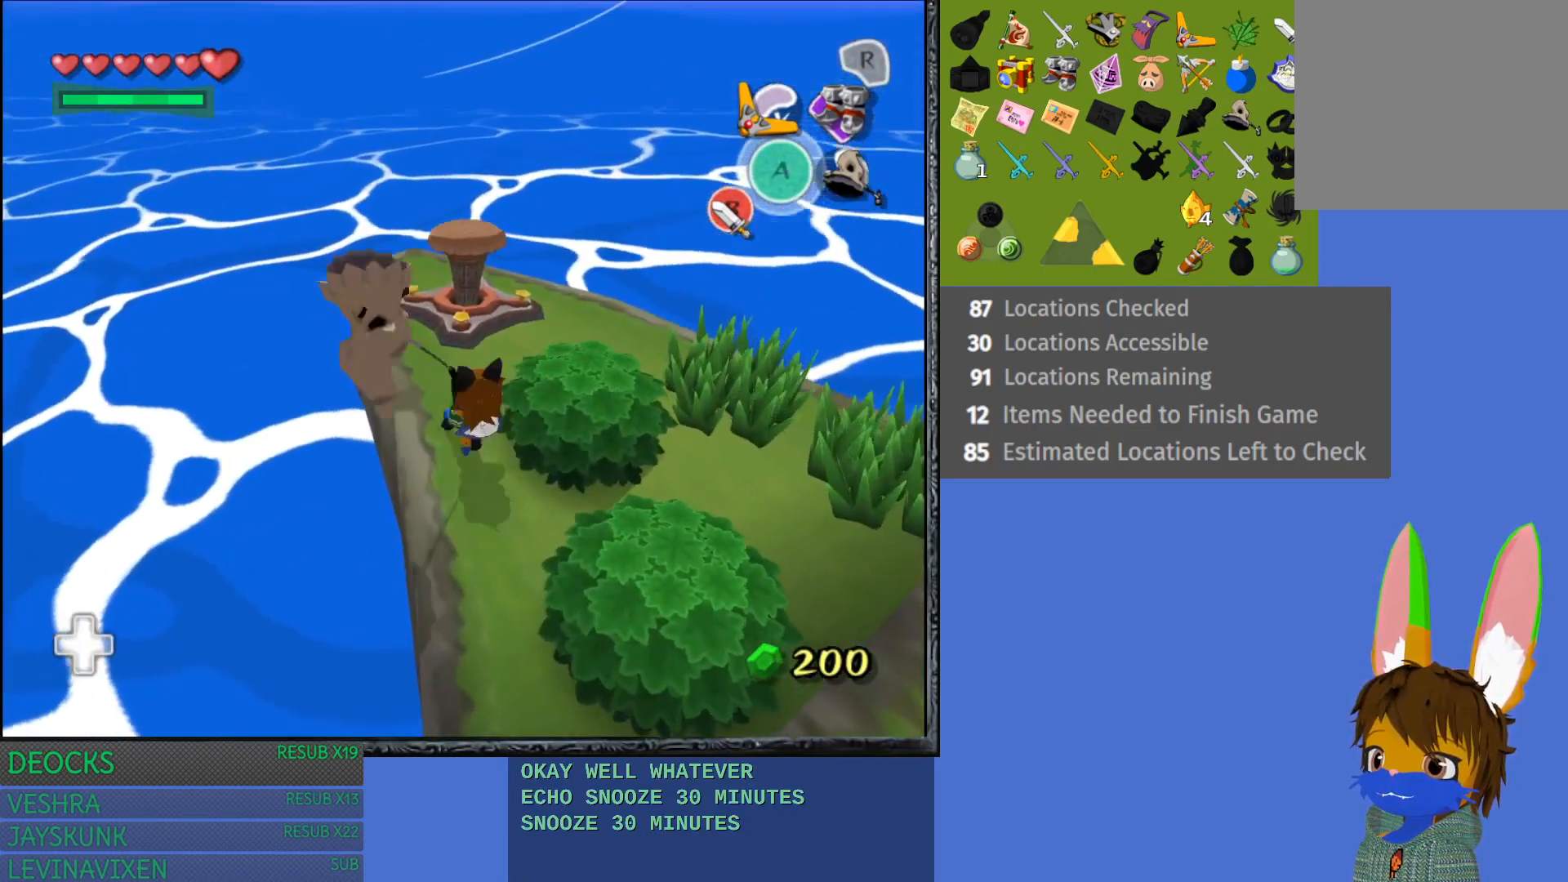
{"buttons": [], "left_stick": "up", "right_stick": "center", "events": []}
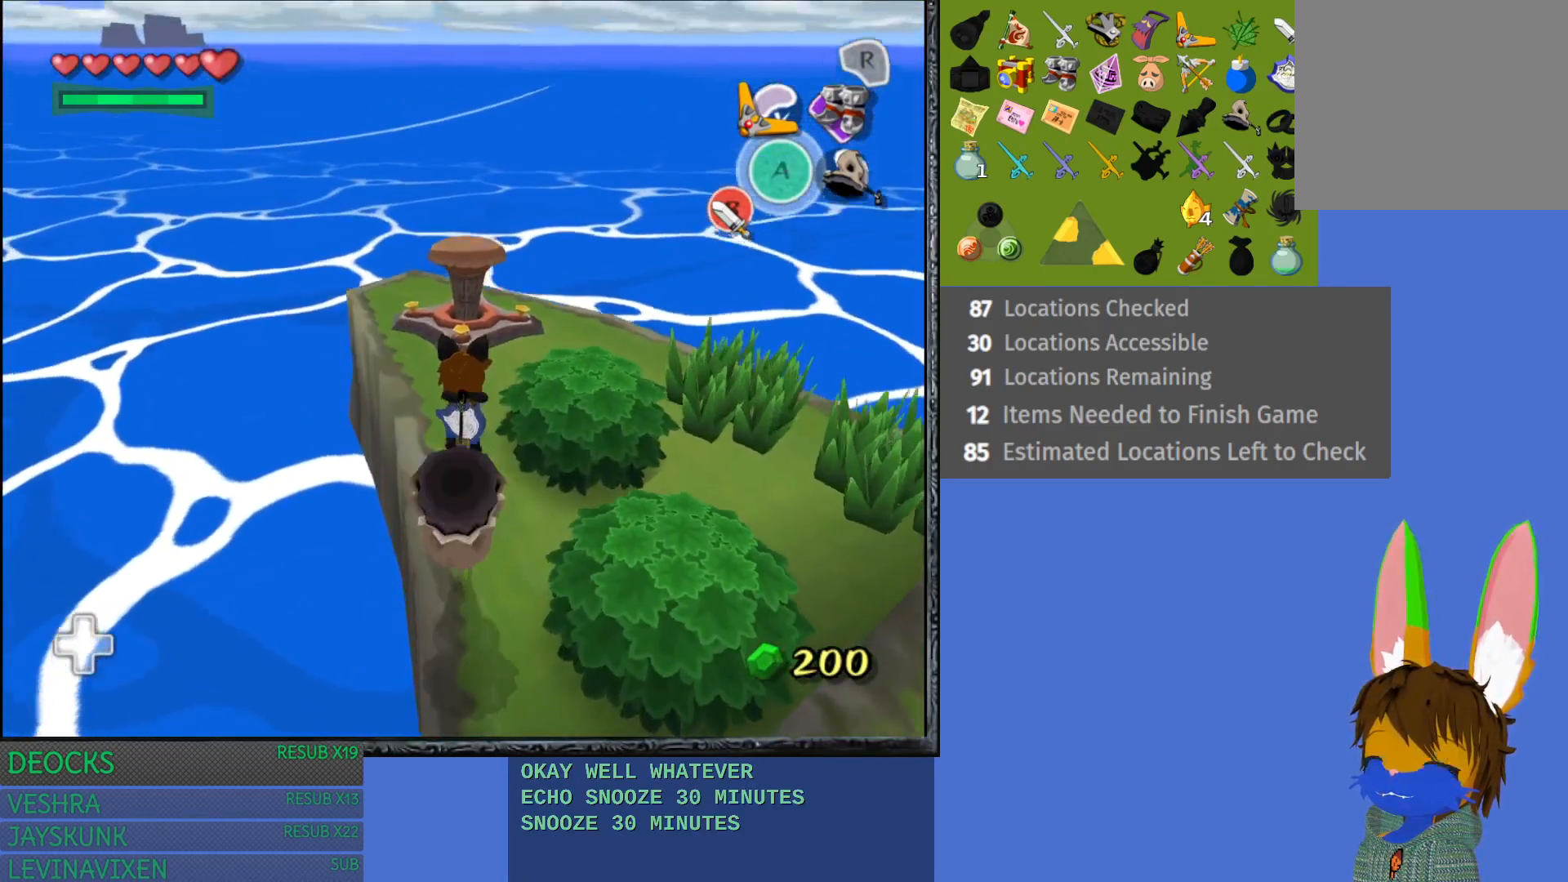
{"buttons": [], "left_stick": "up", "right_stick": "center", "events": []}
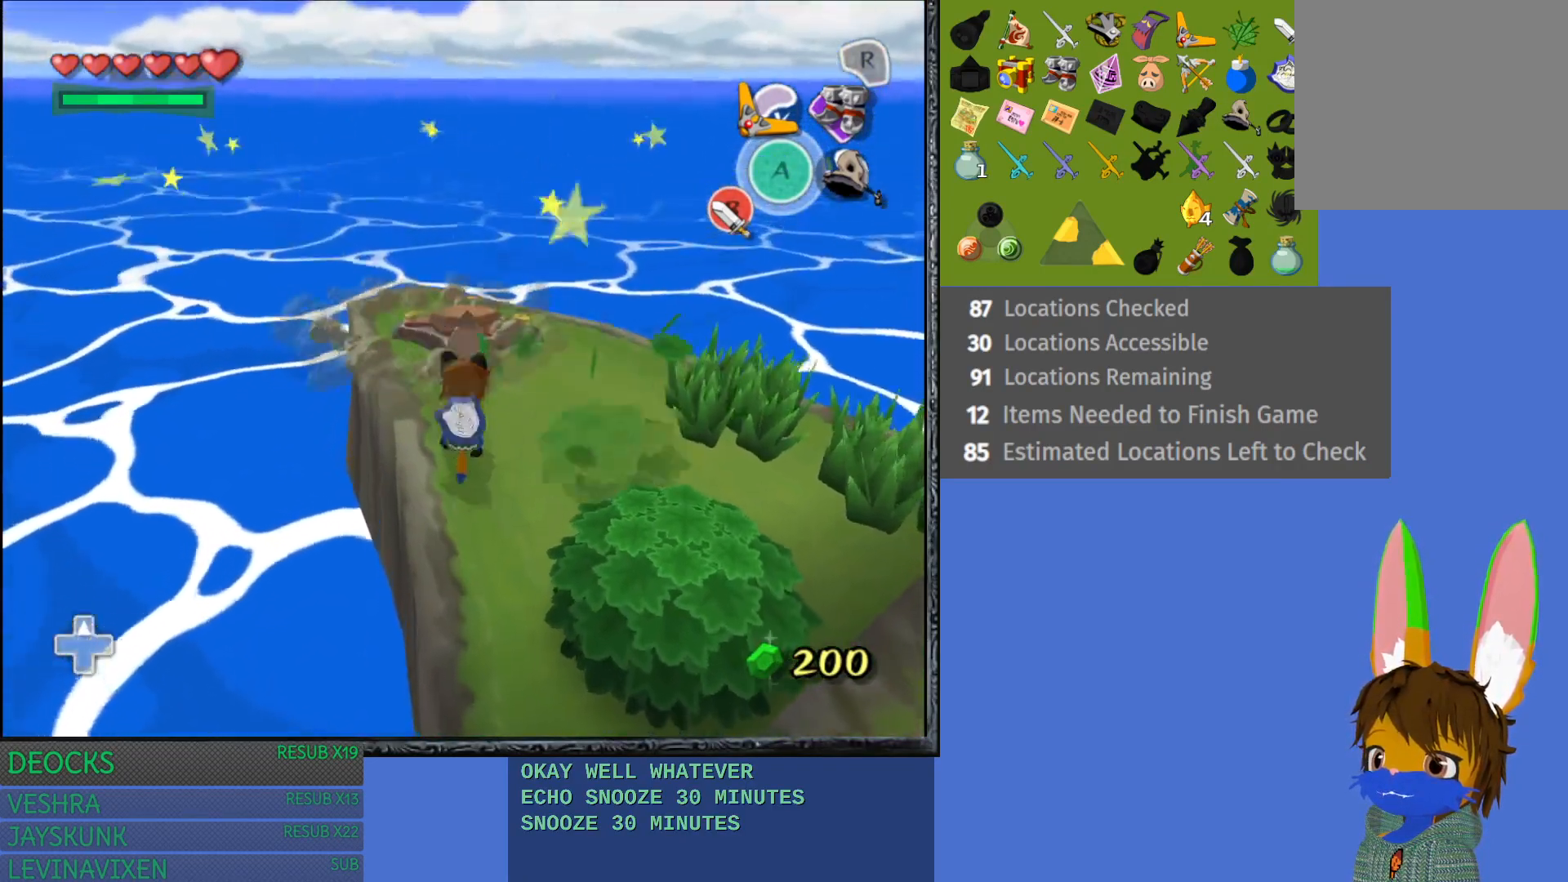
{"buttons": [], "left_stick": "right", "right_stick": "center", "events": [[167, "left_stick", "right"]]}
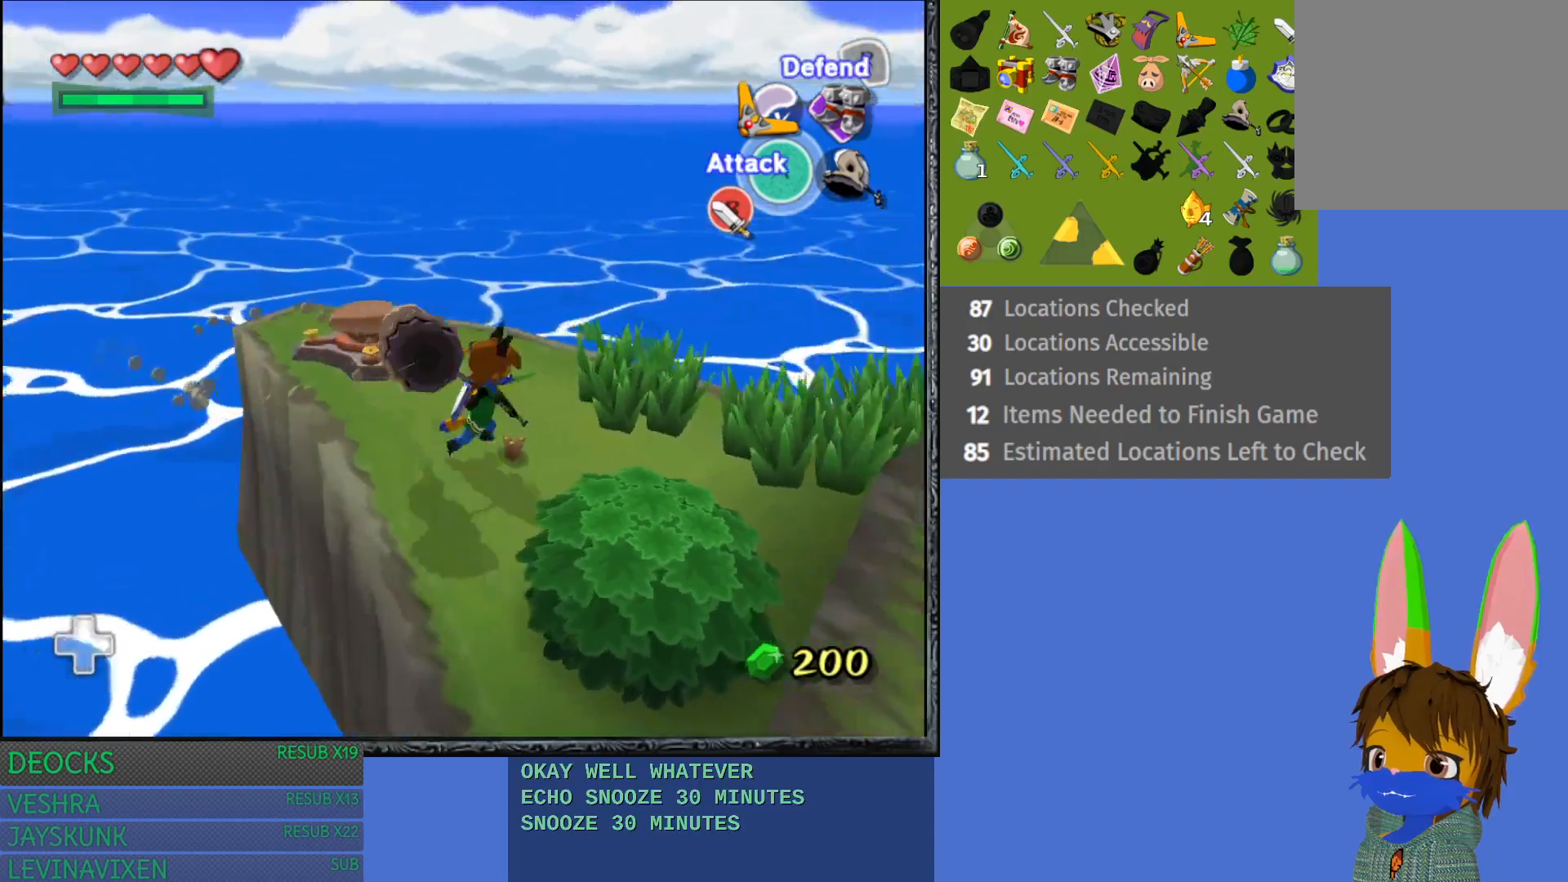
{"buttons": [], "left_stick": "right", "right_stick": "center", "events": []}
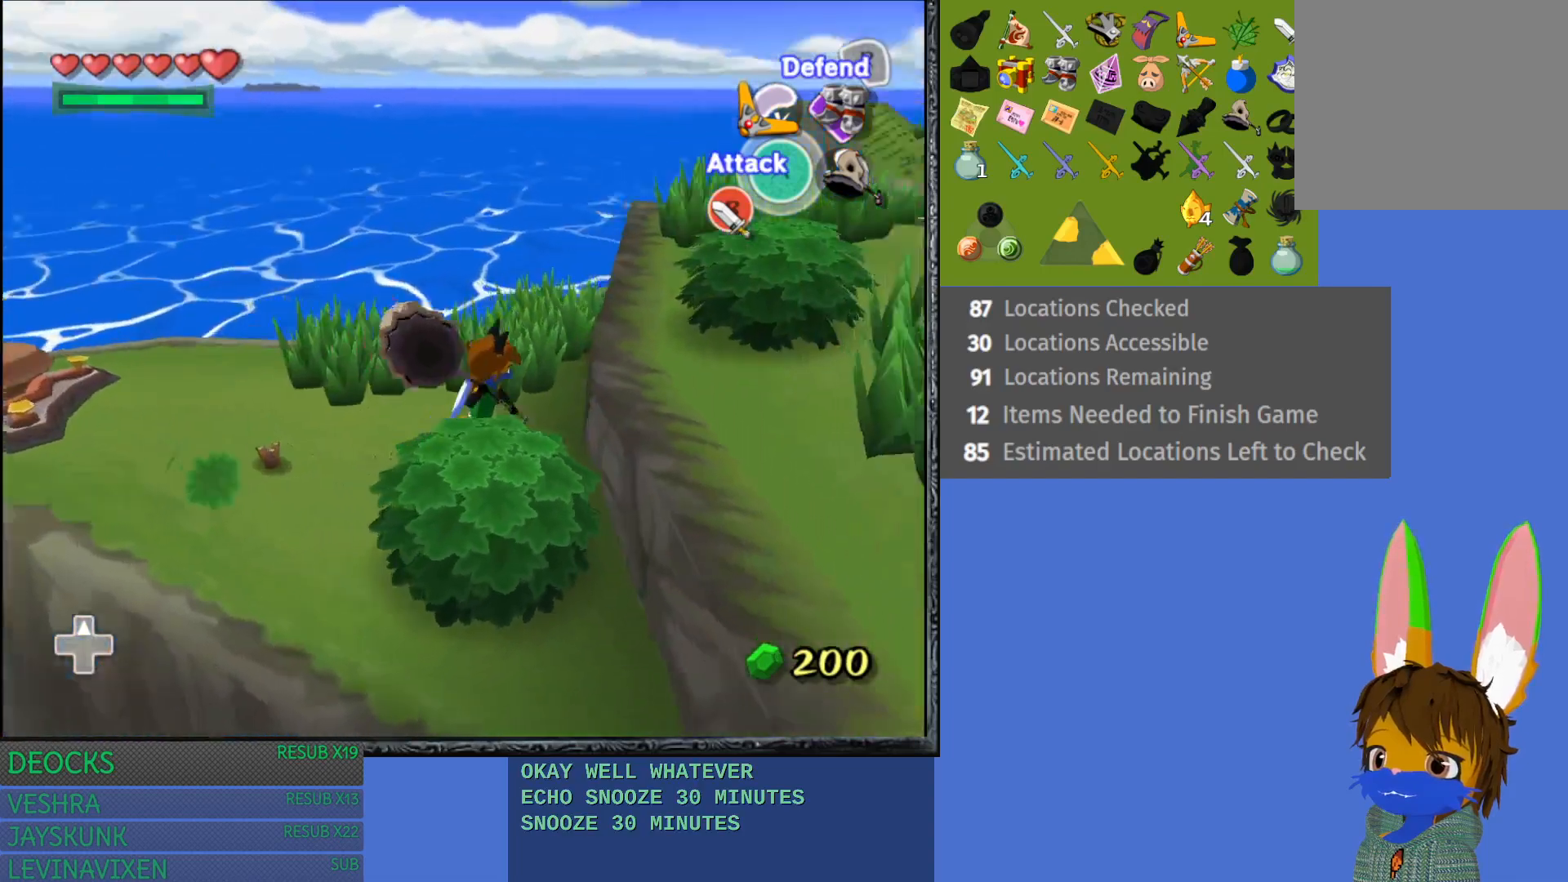
{"buttons": [], "left_stick": "up-right", "right_stick": "center", "events": [[450, "left_stick", "up-right"]]}
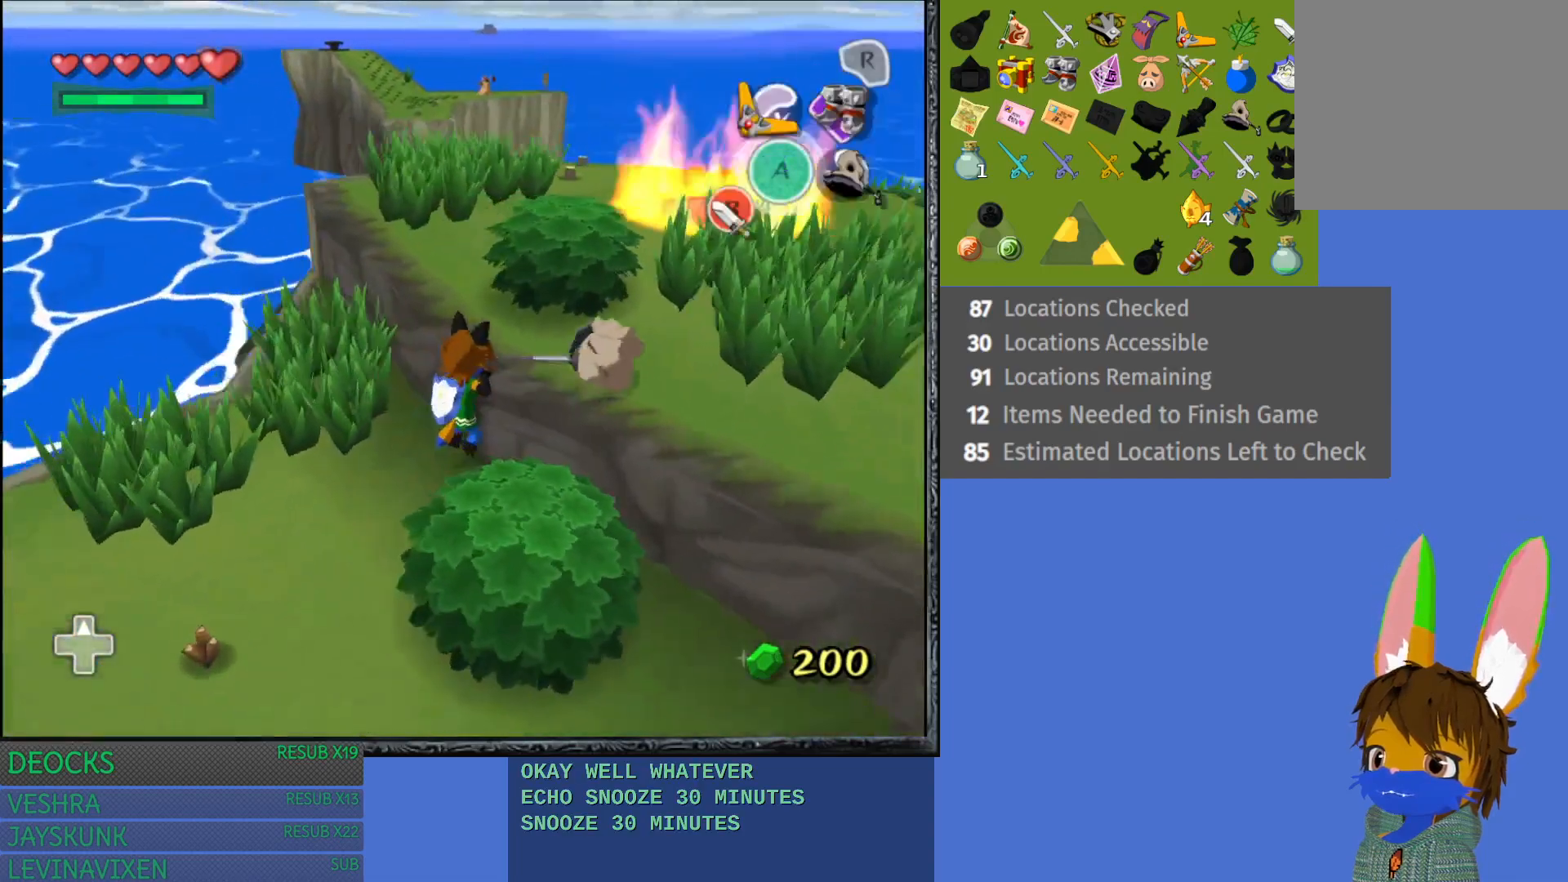
{"buttons": [], "left_stick": "up", "right_stick": "center", "events": [[133, "left_stick", "up"]]}
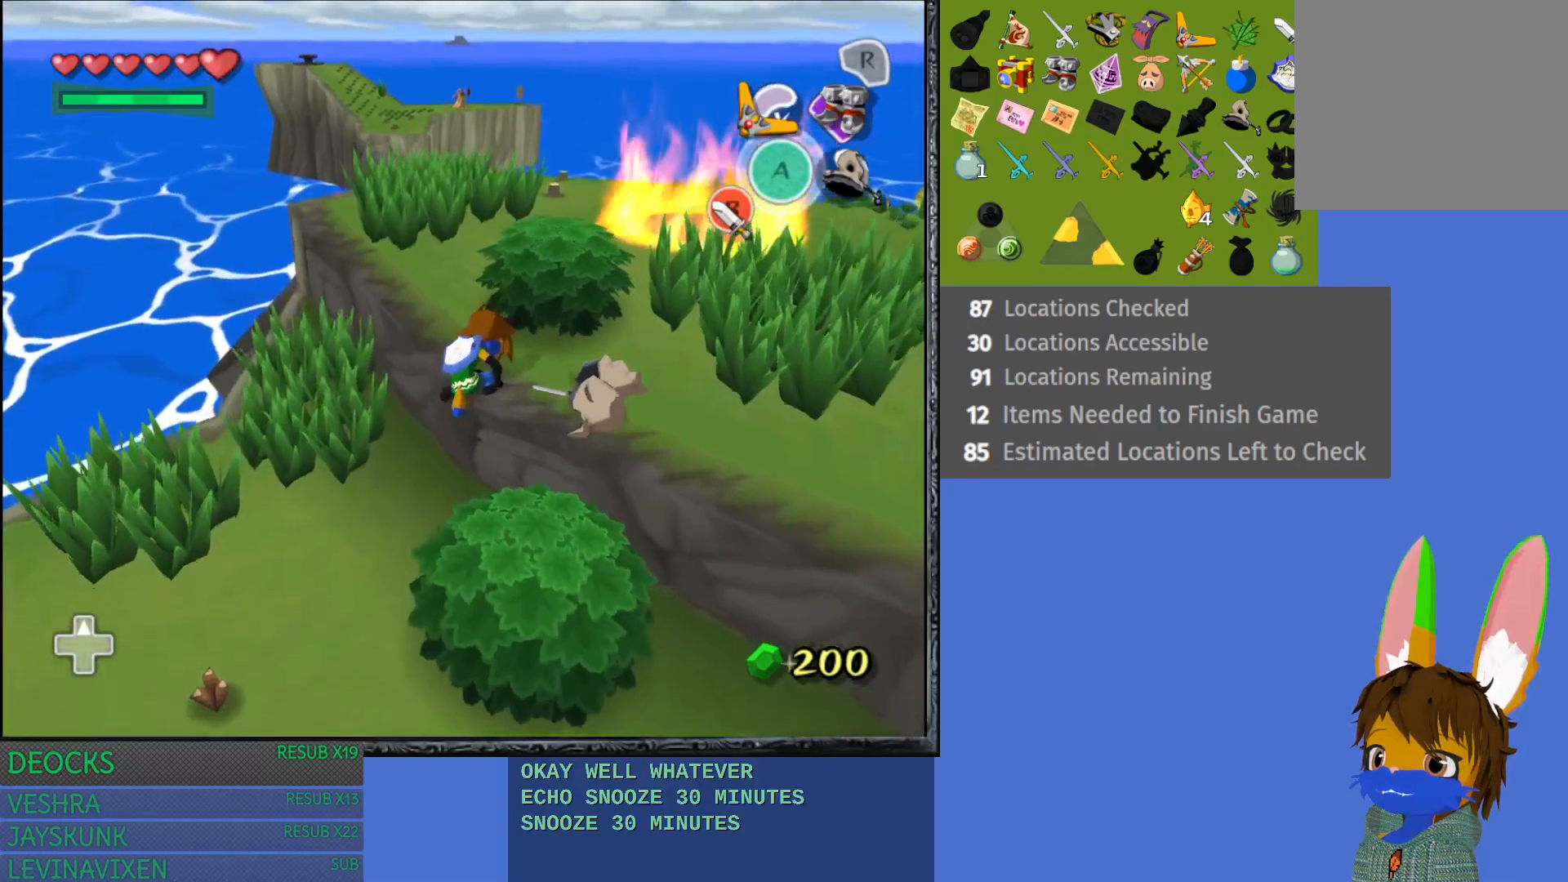
{"buttons": [], "left_stick": "up-right", "right_stick": "center", "events": [[483, "left_stick", "up-right"]]}
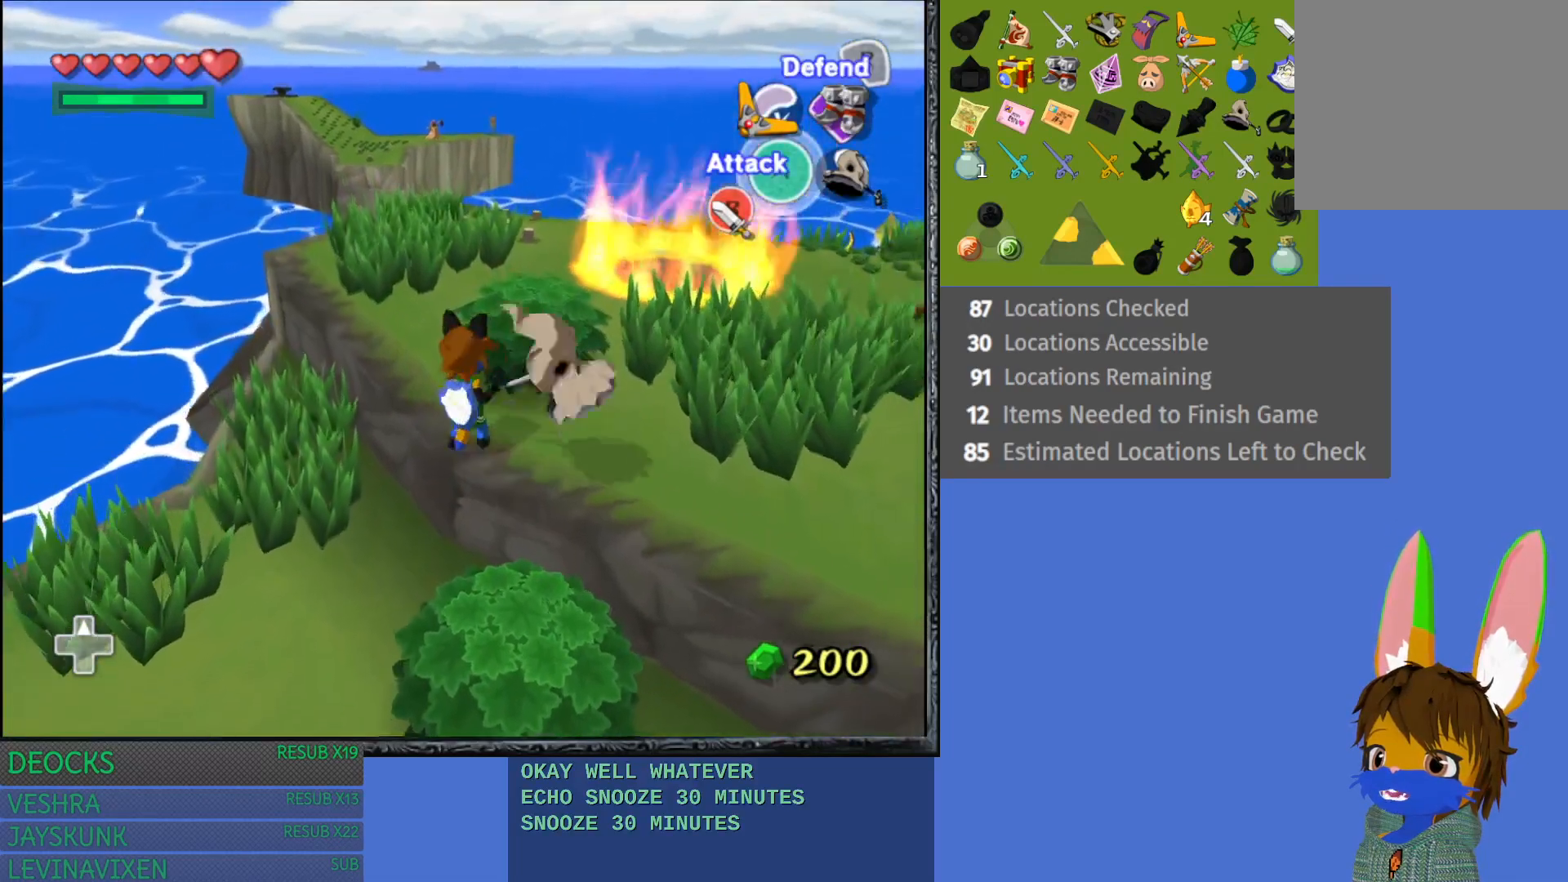
{"buttons": [], "left_stick": "right", "right_stick": "center", "events": [[33, "SQUARE", "down"], [117, "SQUARE", "up"], [200, "SQUARE", "down"], [283, "SQUARE", "up"], [350, "SQUARE", "down"], [350, "left_stick", "center"], [417, "left_stick", "right"], [467, "SQUARE", "up"]]}
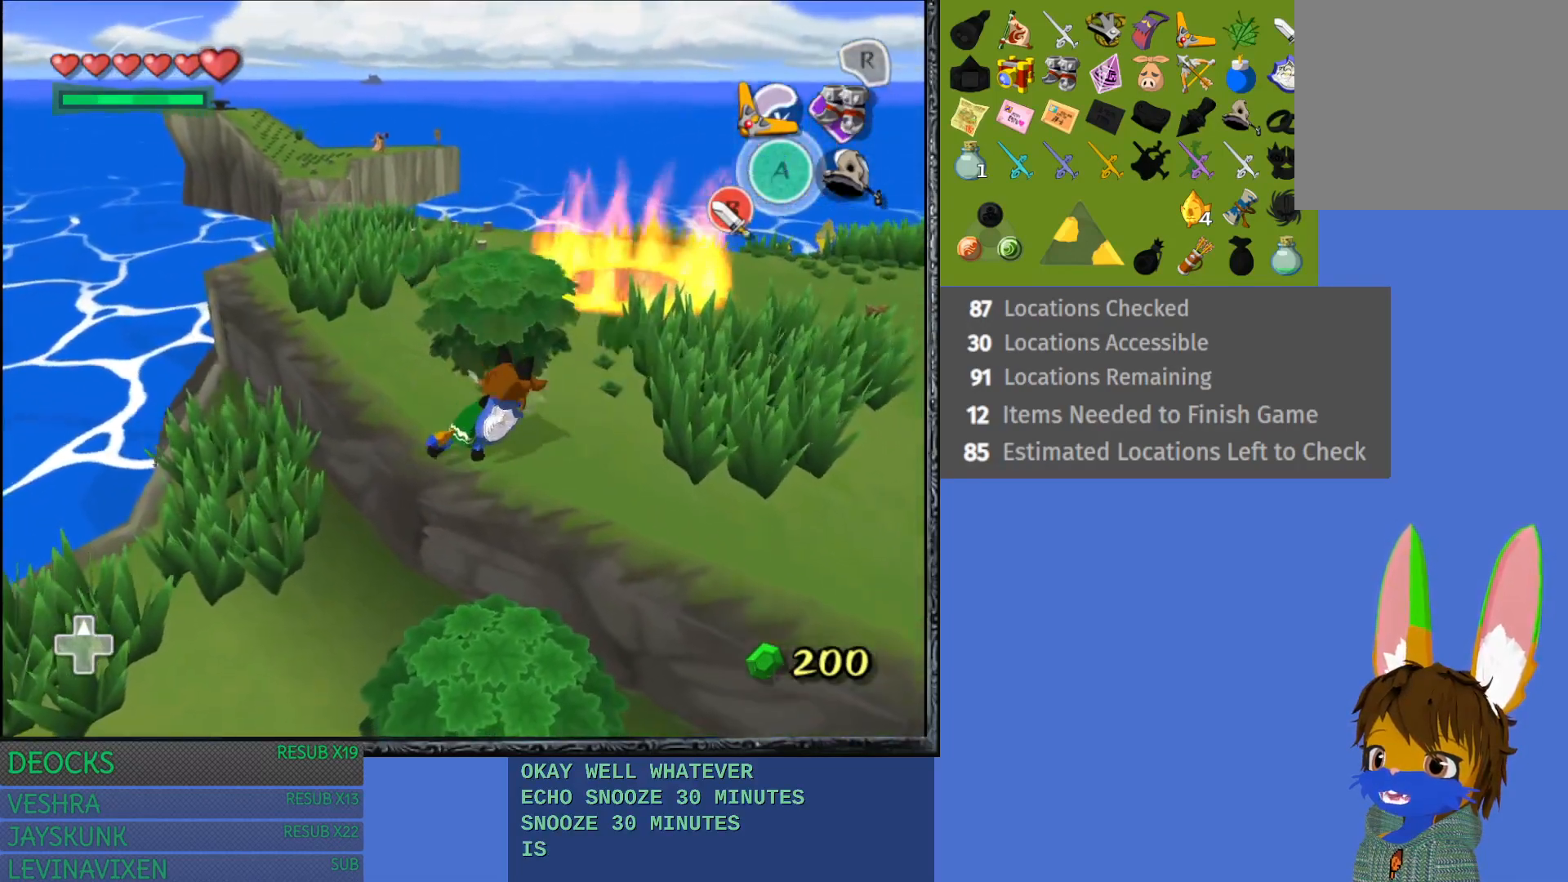
{"buttons": ["SQUARE"], "left_stick": "up-right", "right_stick": "center", "events": [[333, "SQUARE", "down"], [367, "left_stick", "up-right"]]}
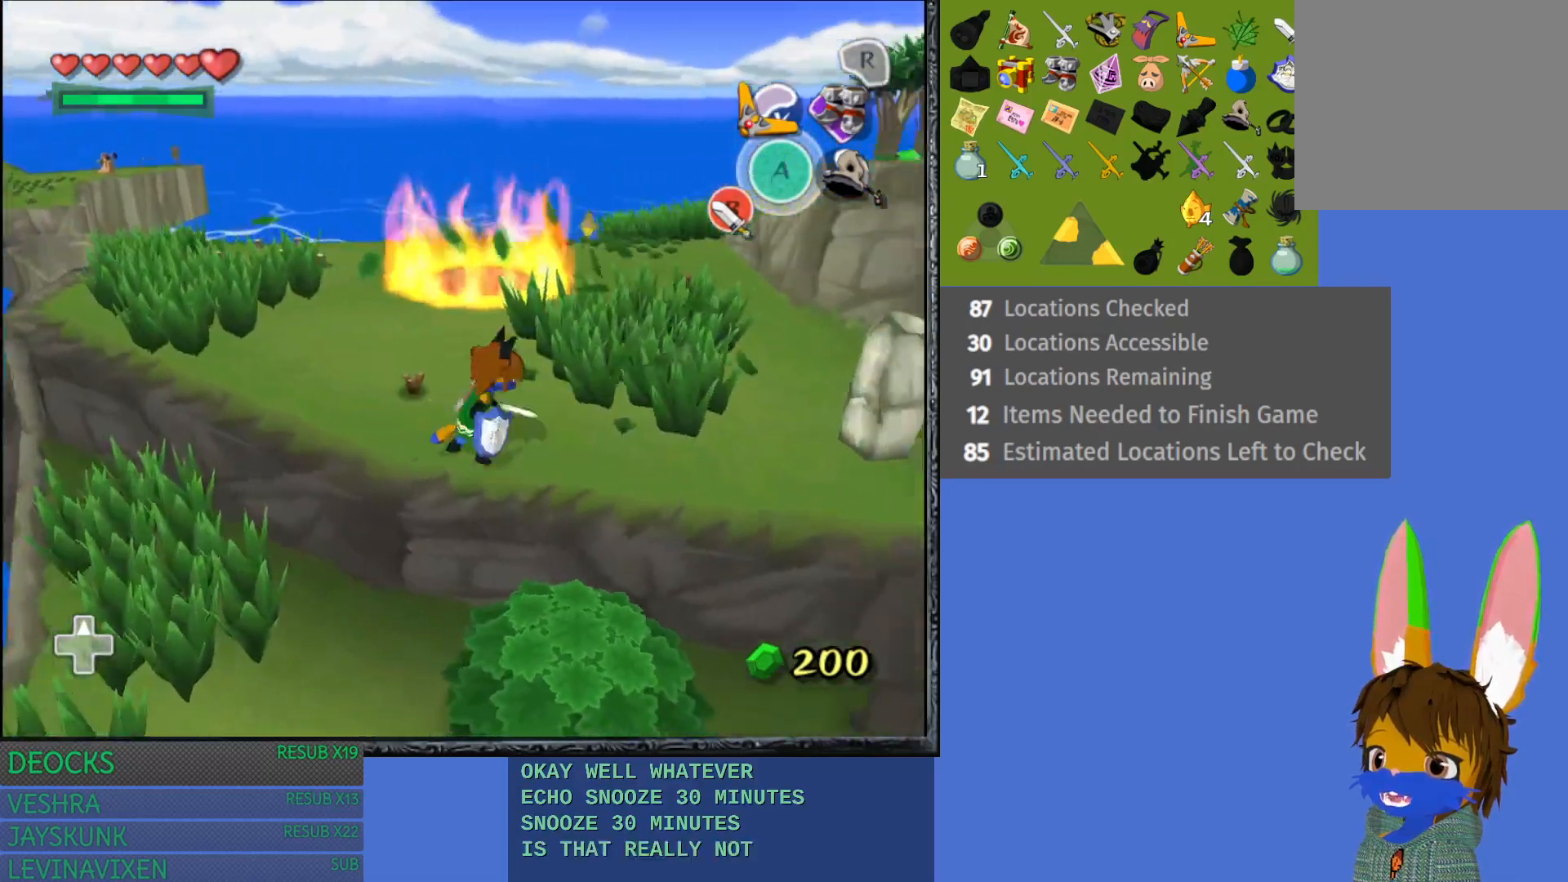
{"buttons": ["SQUARE"], "left_stick": "up-right", "right_stick": "center", "events": []}
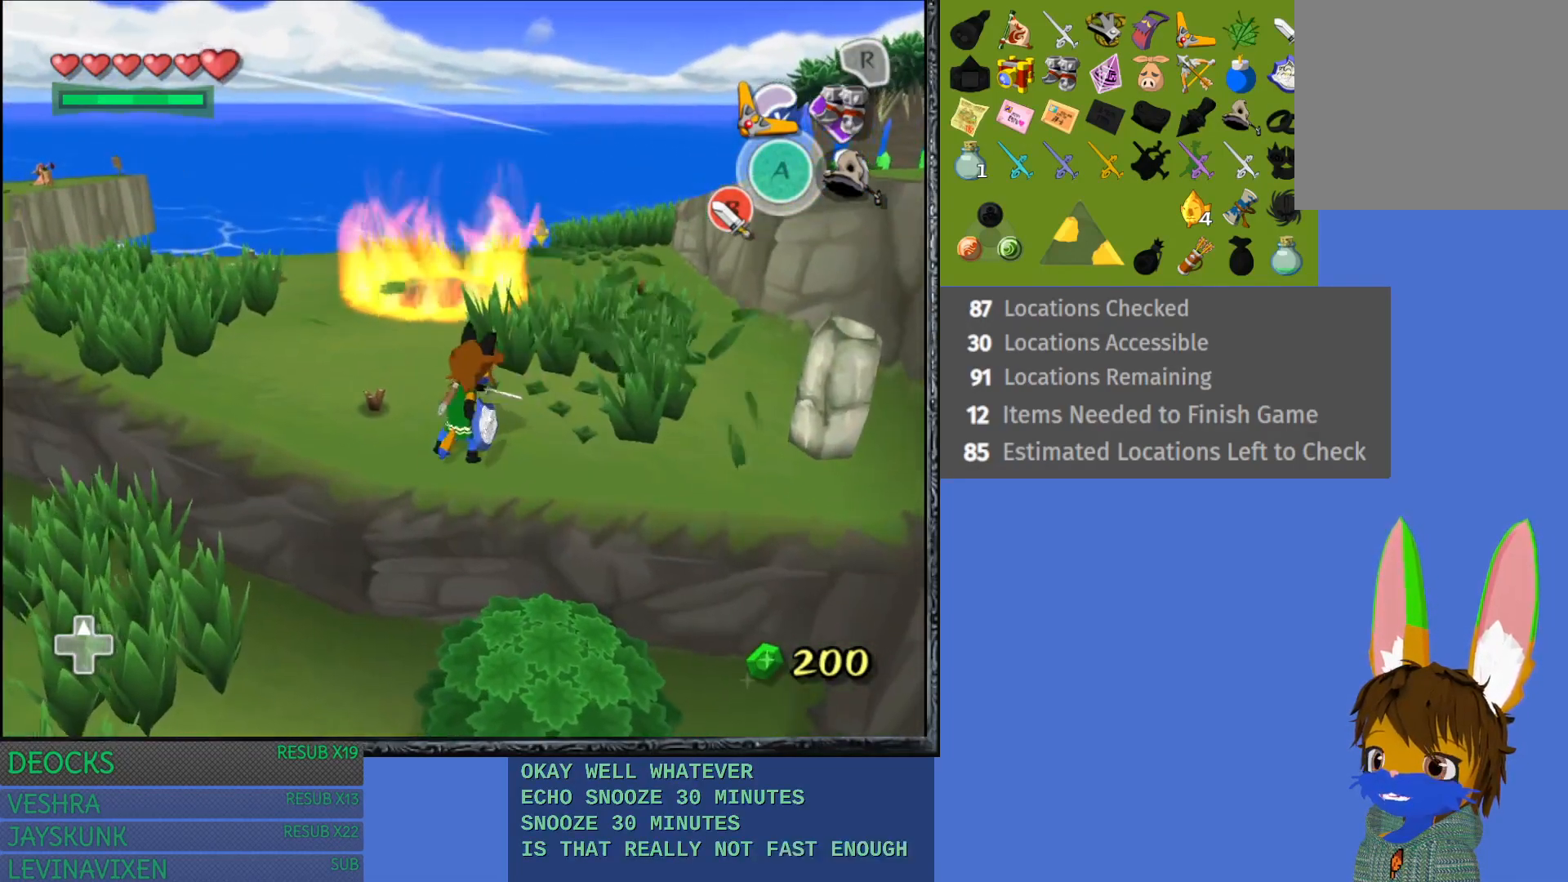
{"buttons": [], "left_stick": "up-right", "right_stick": "center", "events": [[367, "SQUARE", "up"]]}
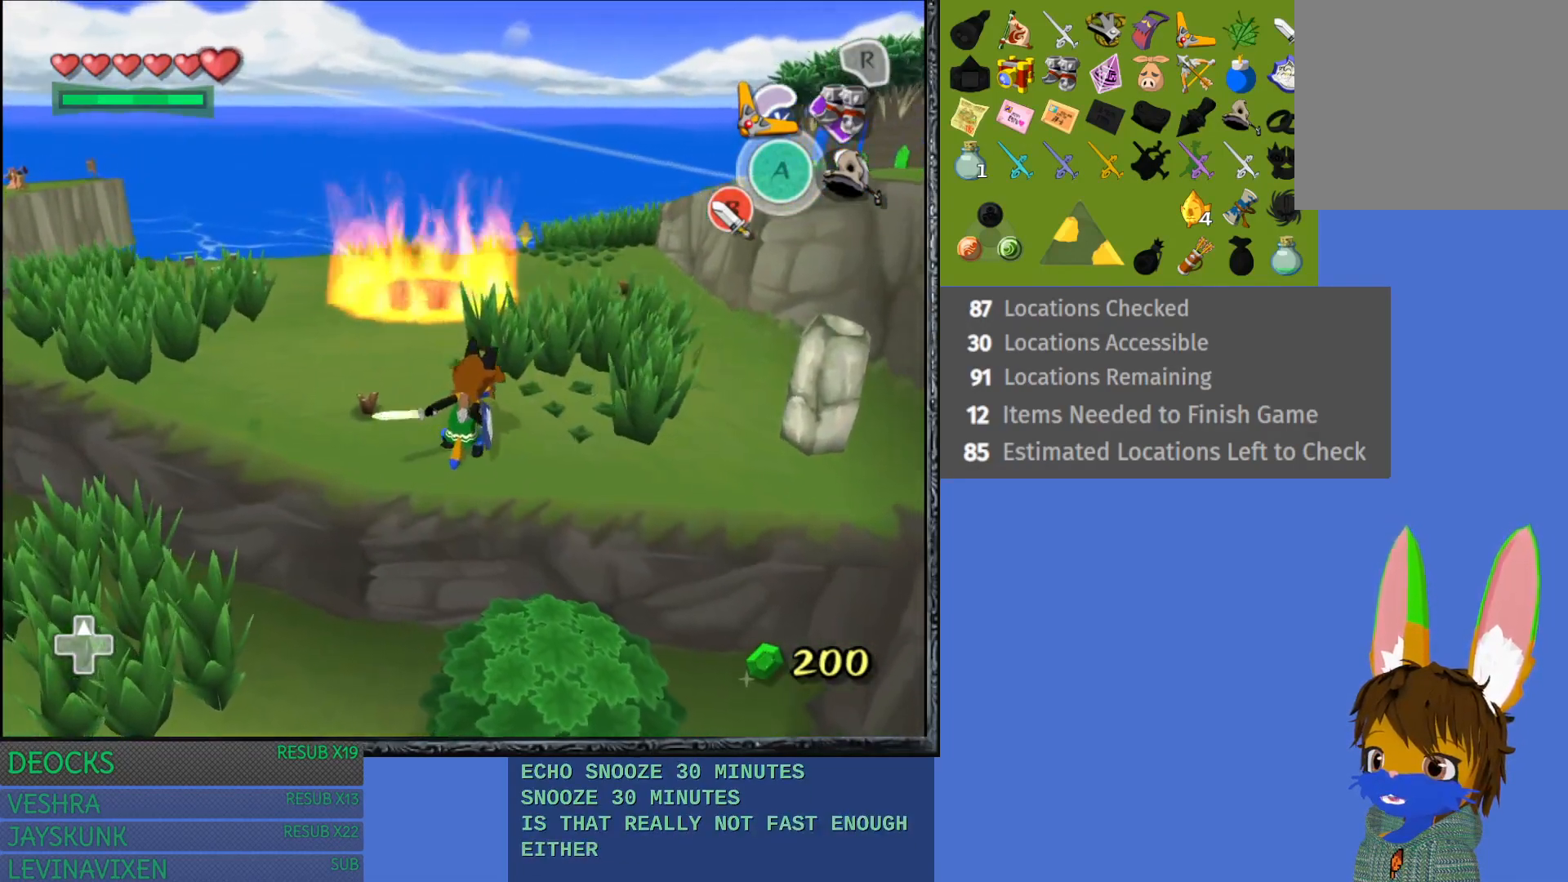
{"buttons": [], "left_stick": "center", "right_stick": "center", "events": [[333, "left_stick", "center"]]}
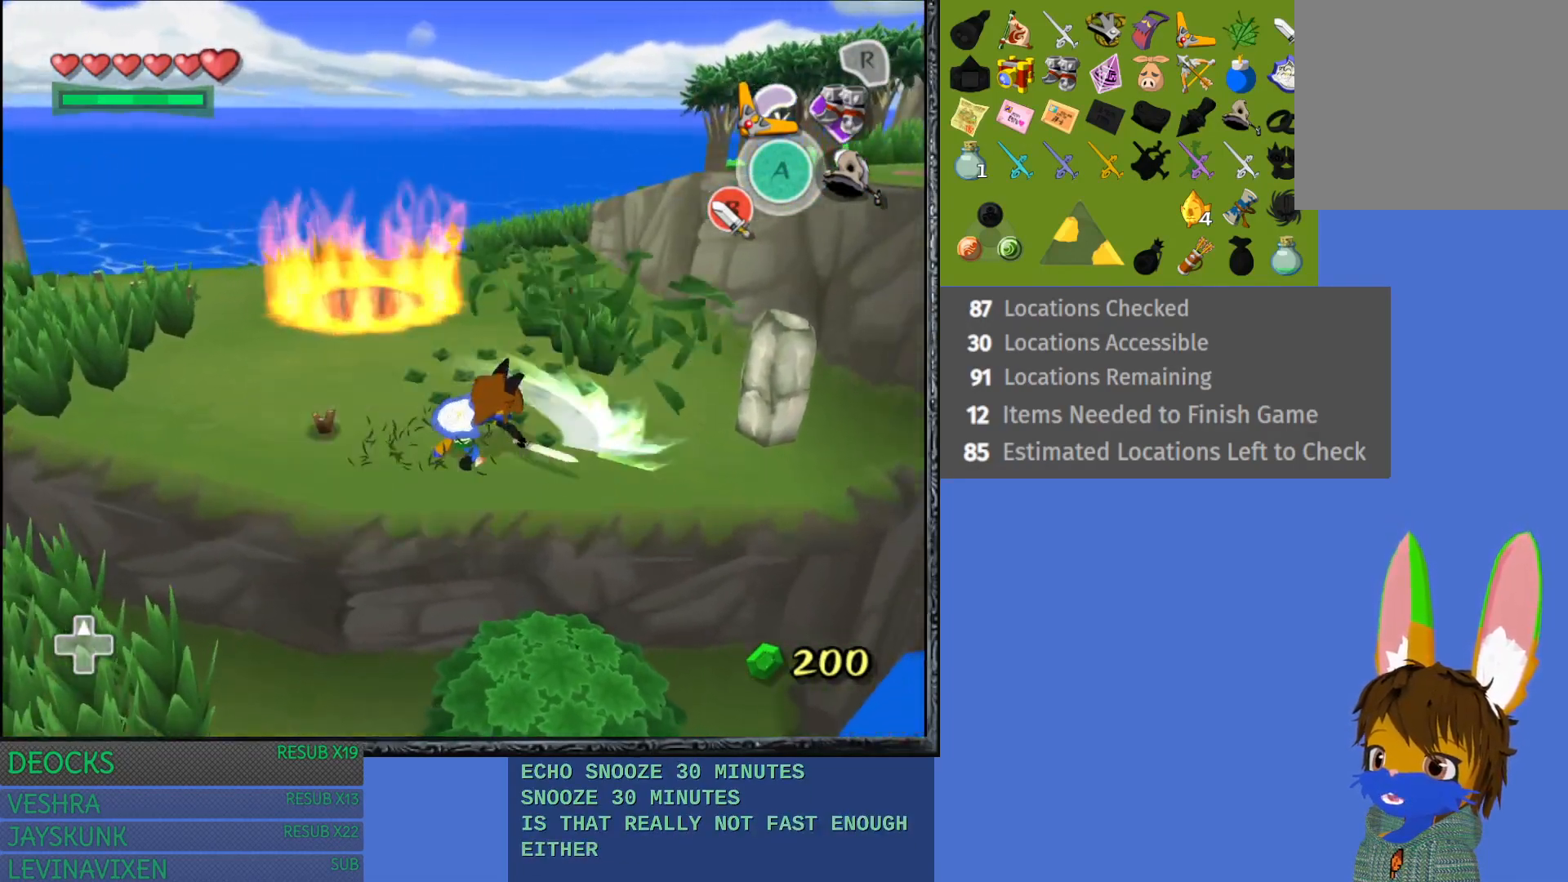
{"buttons": [], "left_stick": "left", "right_stick": "center", "events": [[83, "left_stick", "left"]]}
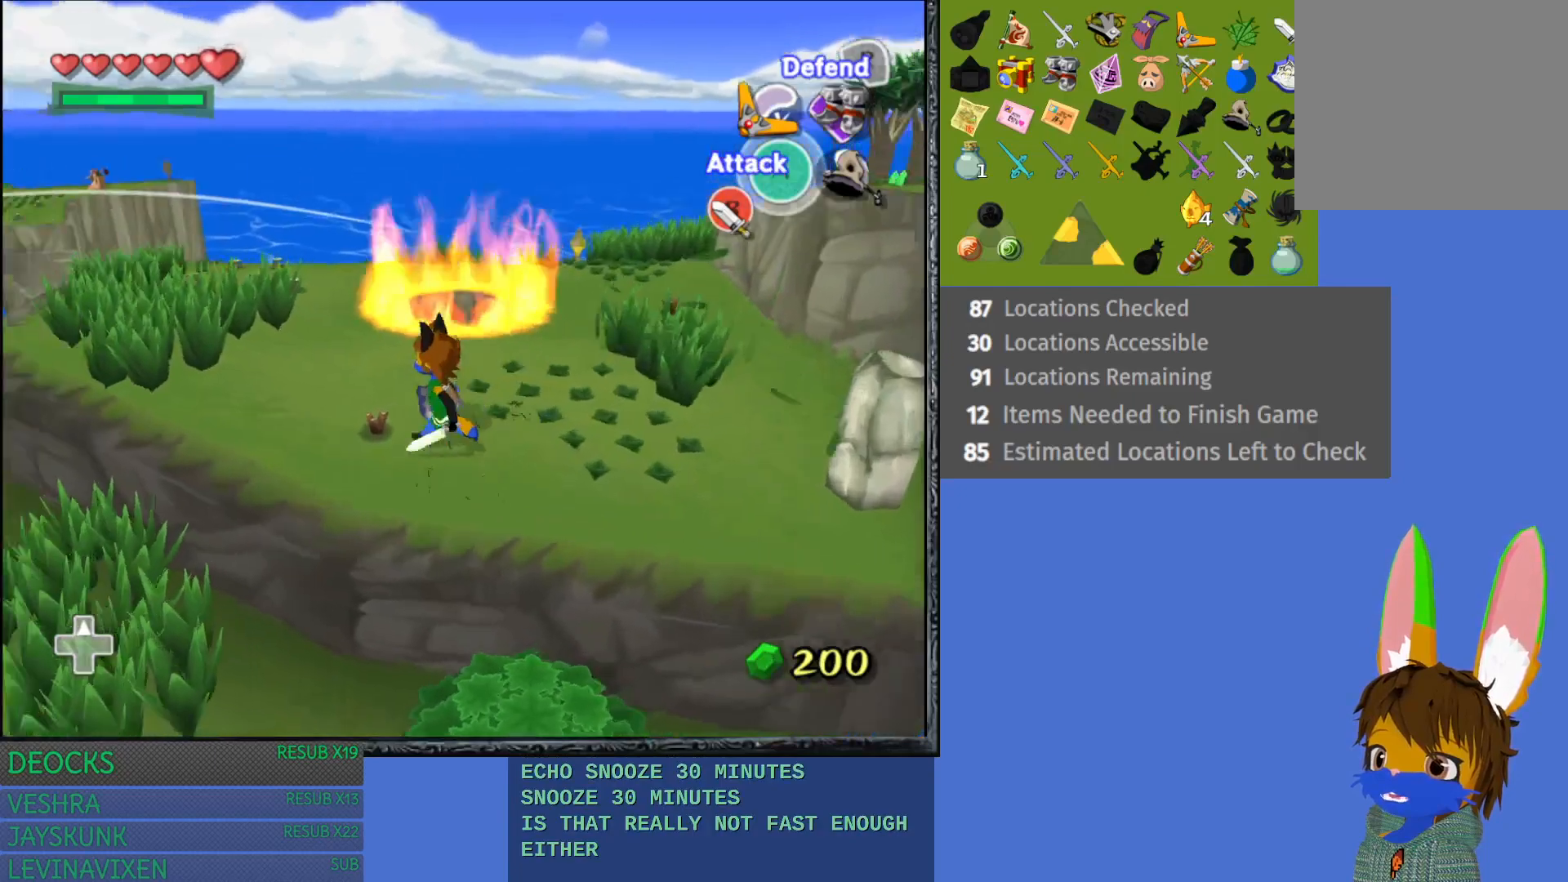
{"buttons": ["SQUARE"], "left_stick": "up-left", "right_stick": "center", "events": [[83, "left_stick", "up-left"], [200, "left_stick", "up"], [450, "left_stick", "up-left"], [500, "SQUARE", "down"]]}
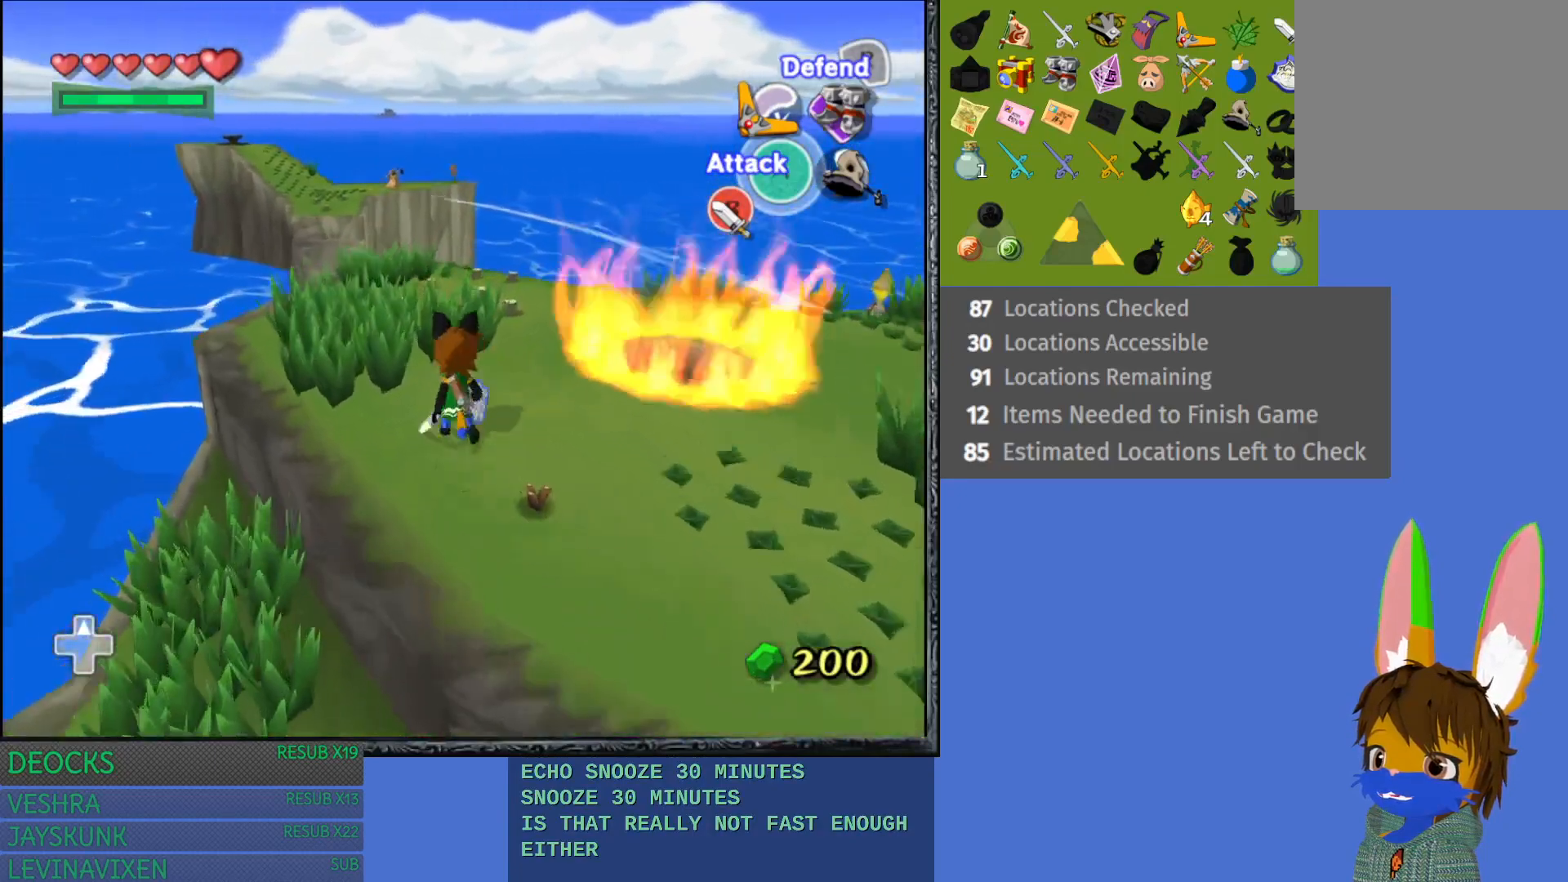
{"buttons": ["SQUARE"], "left_stick": "up-left", "right_stick": "center", "events": [[217, "SQUARE", "up"], [467, "SQUARE", "down"]]}